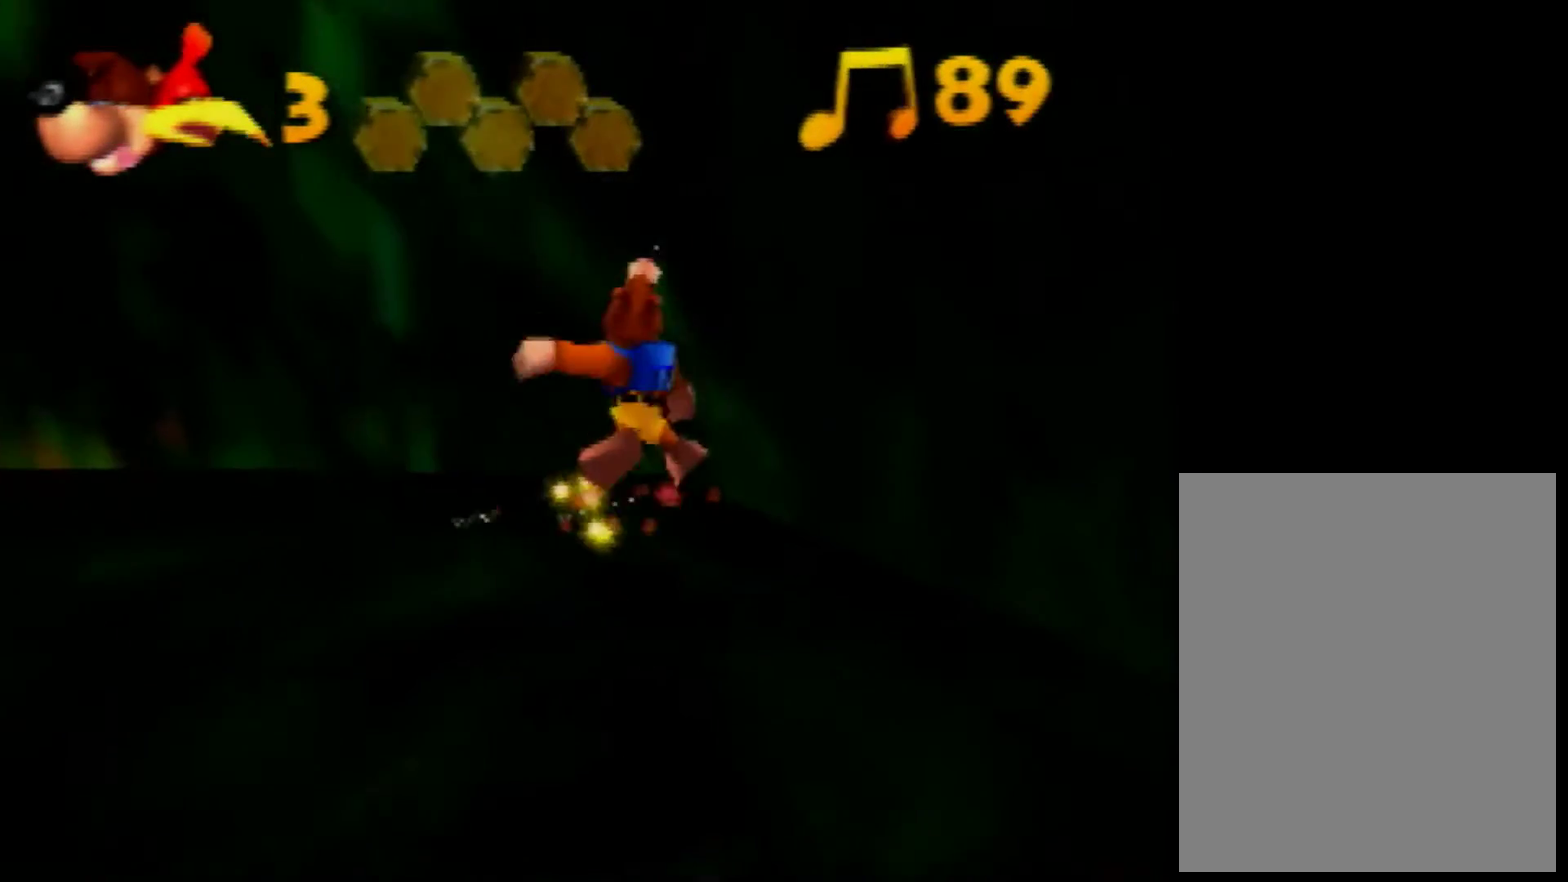
Gameplay with a controller (Nintendo layout); each line is a JSON object with the inputs held at the frame after it. "events" lists button and stick changes between this image and that frame as [ms after this image, input, new state], when the widget could be followed in between. Not read: L3 R3 Z.
{"buttons": [], "left_stick": "center", "events": [[80, "left_stick", "center"]]}
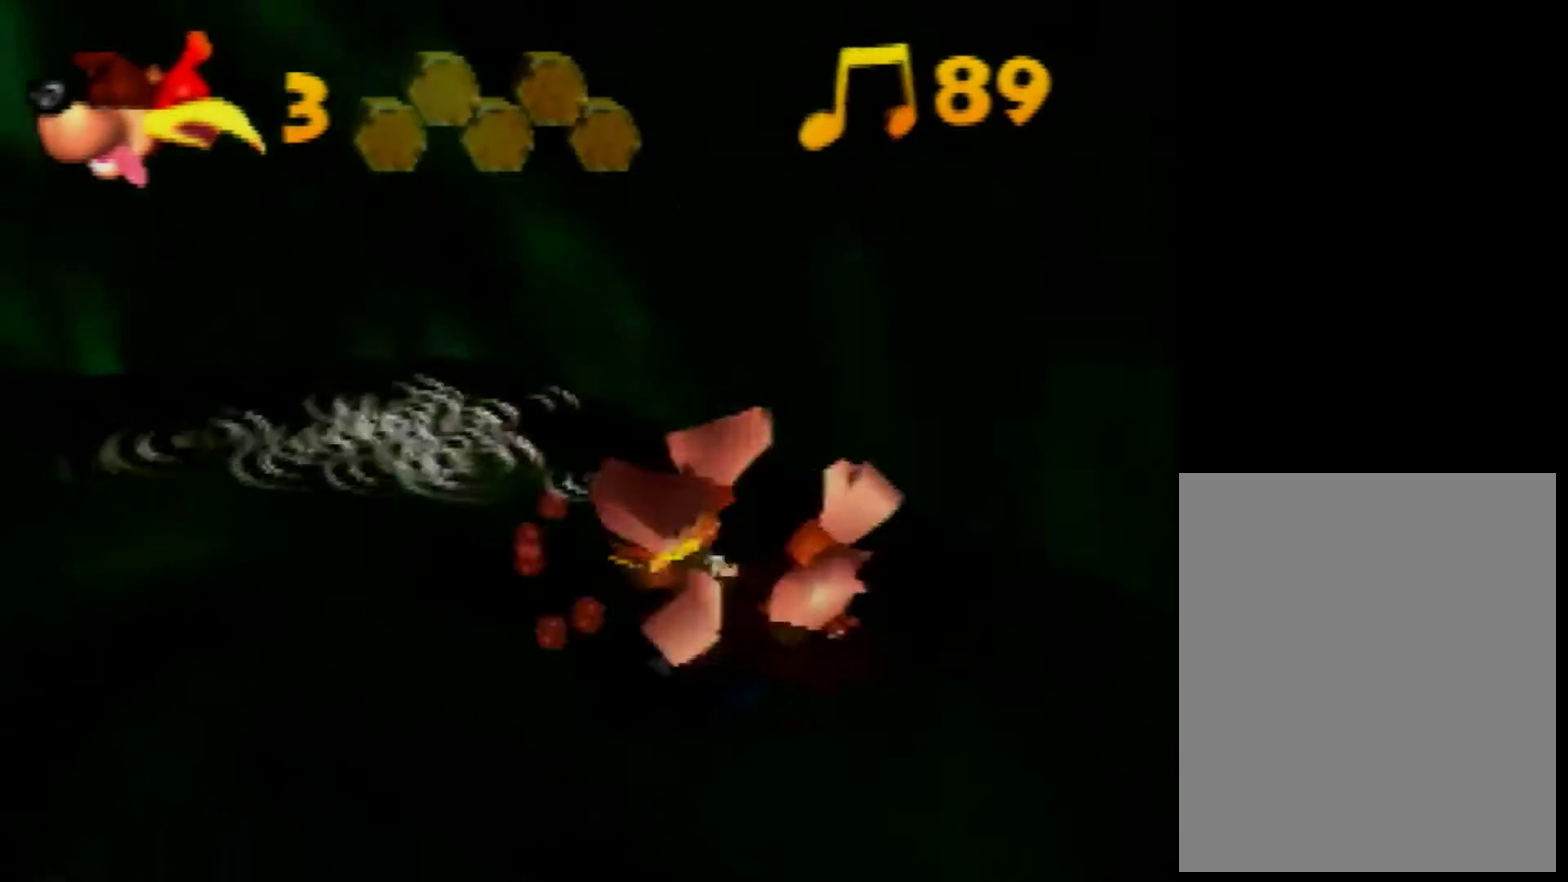
{"buttons": [], "left_stick": "center", "events": []}
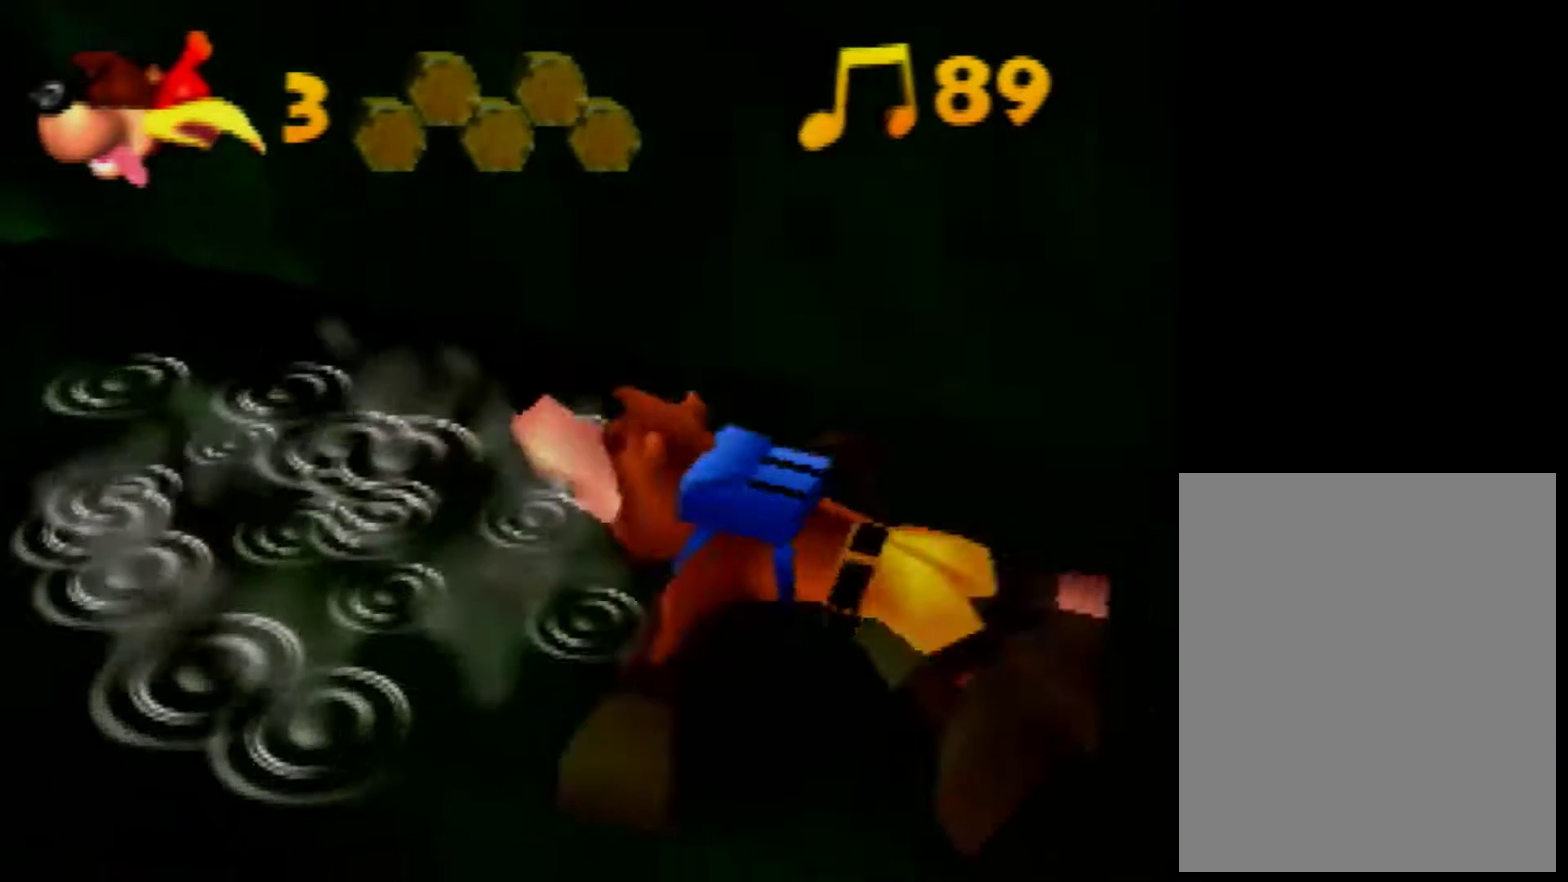
{"buttons": [], "left_stick": "center", "events": []}
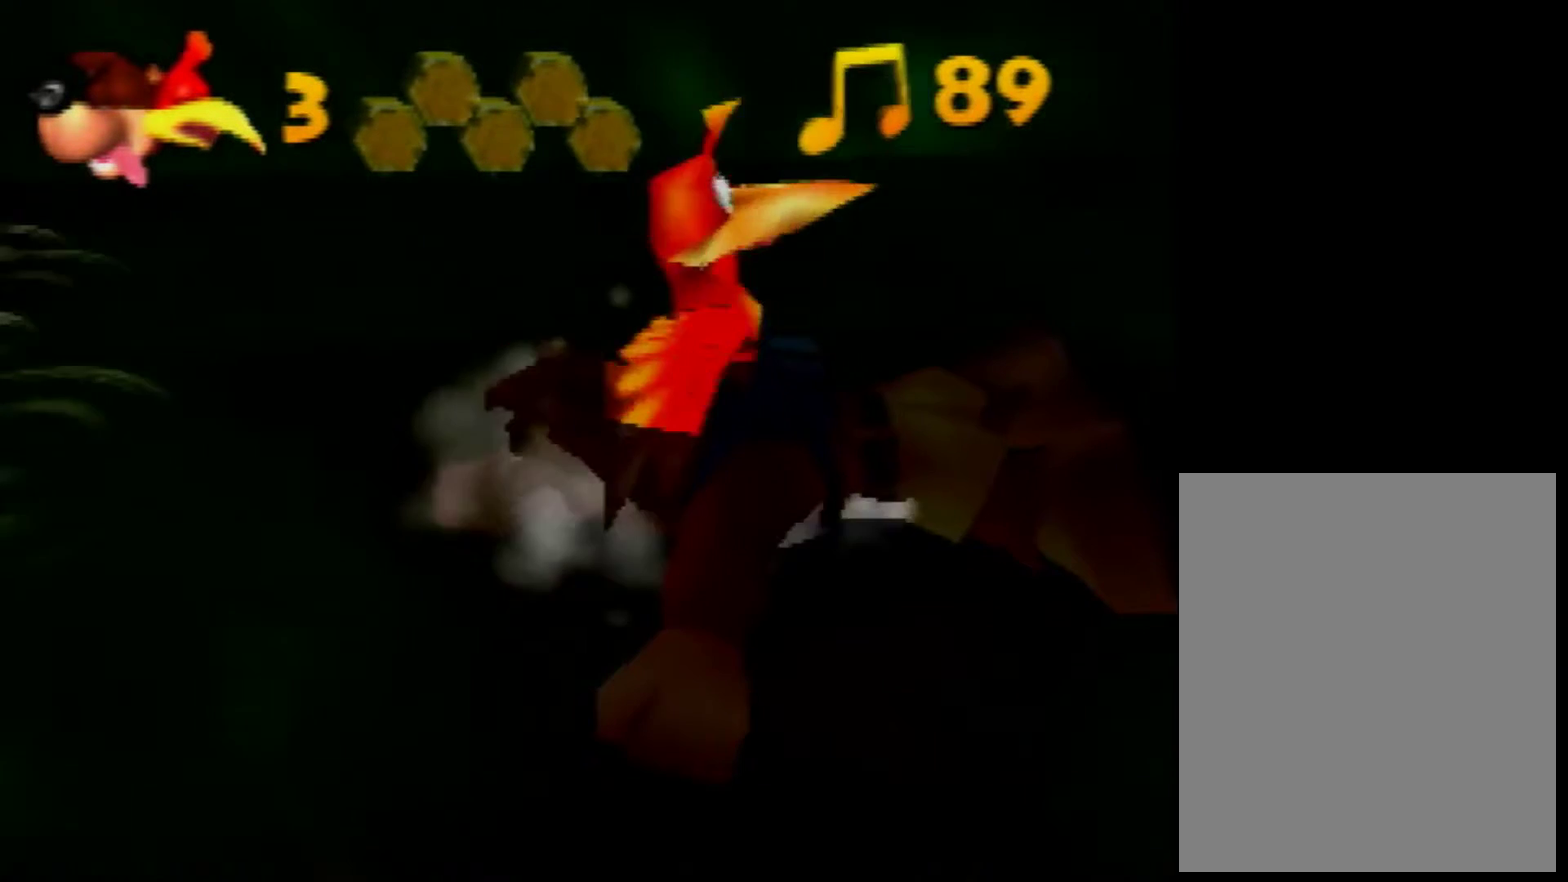
{"buttons": ["B"], "left_stick": "center", "events": [[480, "B", "down"]]}
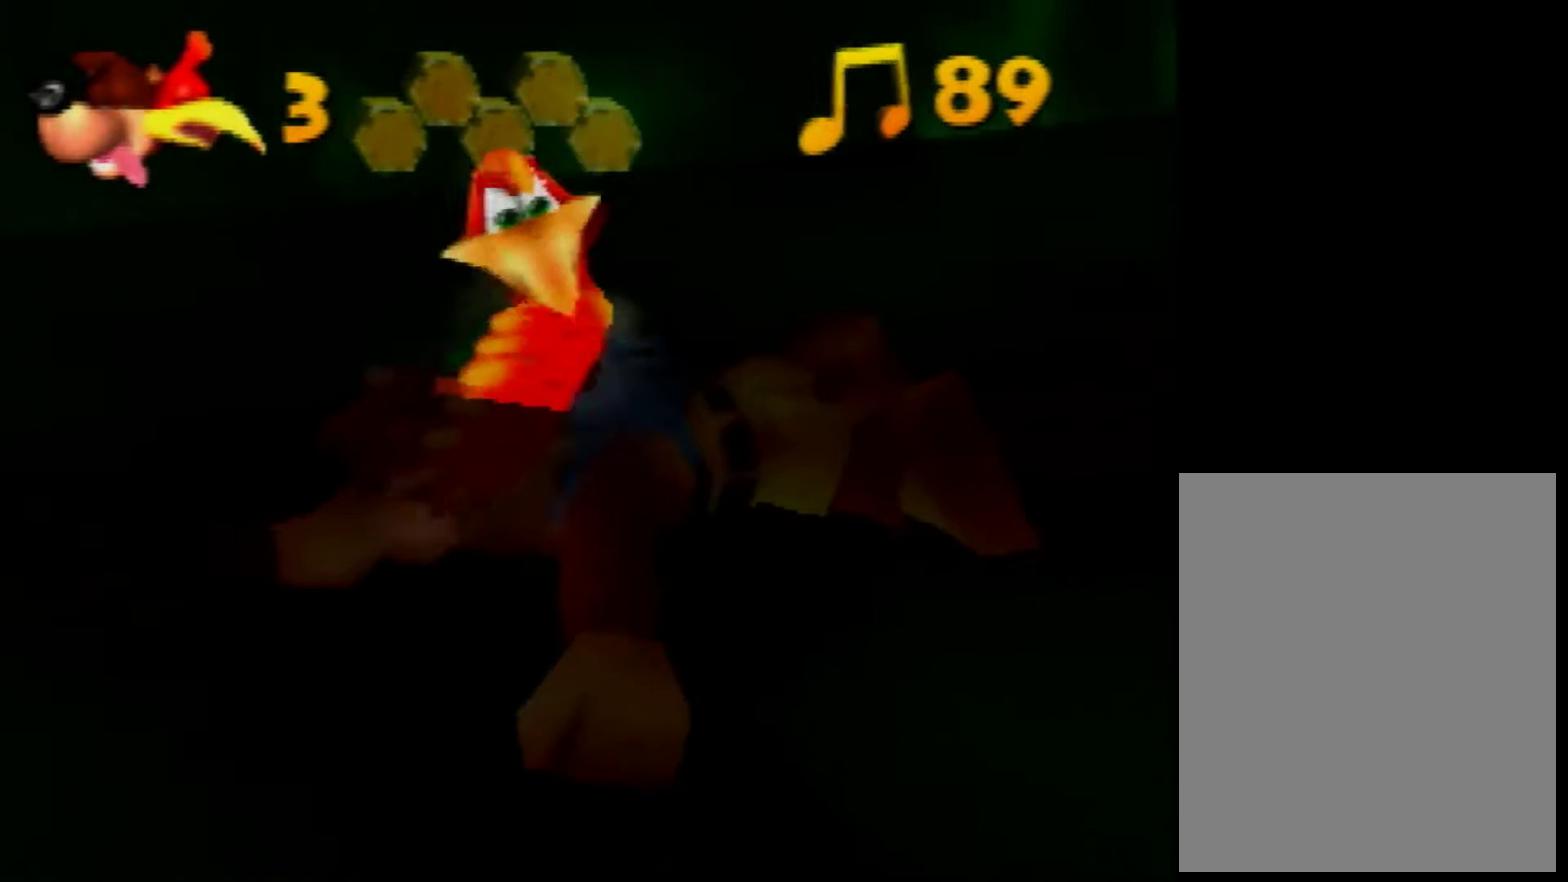
{"buttons": ["B"], "left_stick": "center", "events": [[40, "B", "up"], [160, "B", "down"], [280, "B", "up"], [320, "B", "down"], [400, "B", "up"], [520, "B", "down"]]}
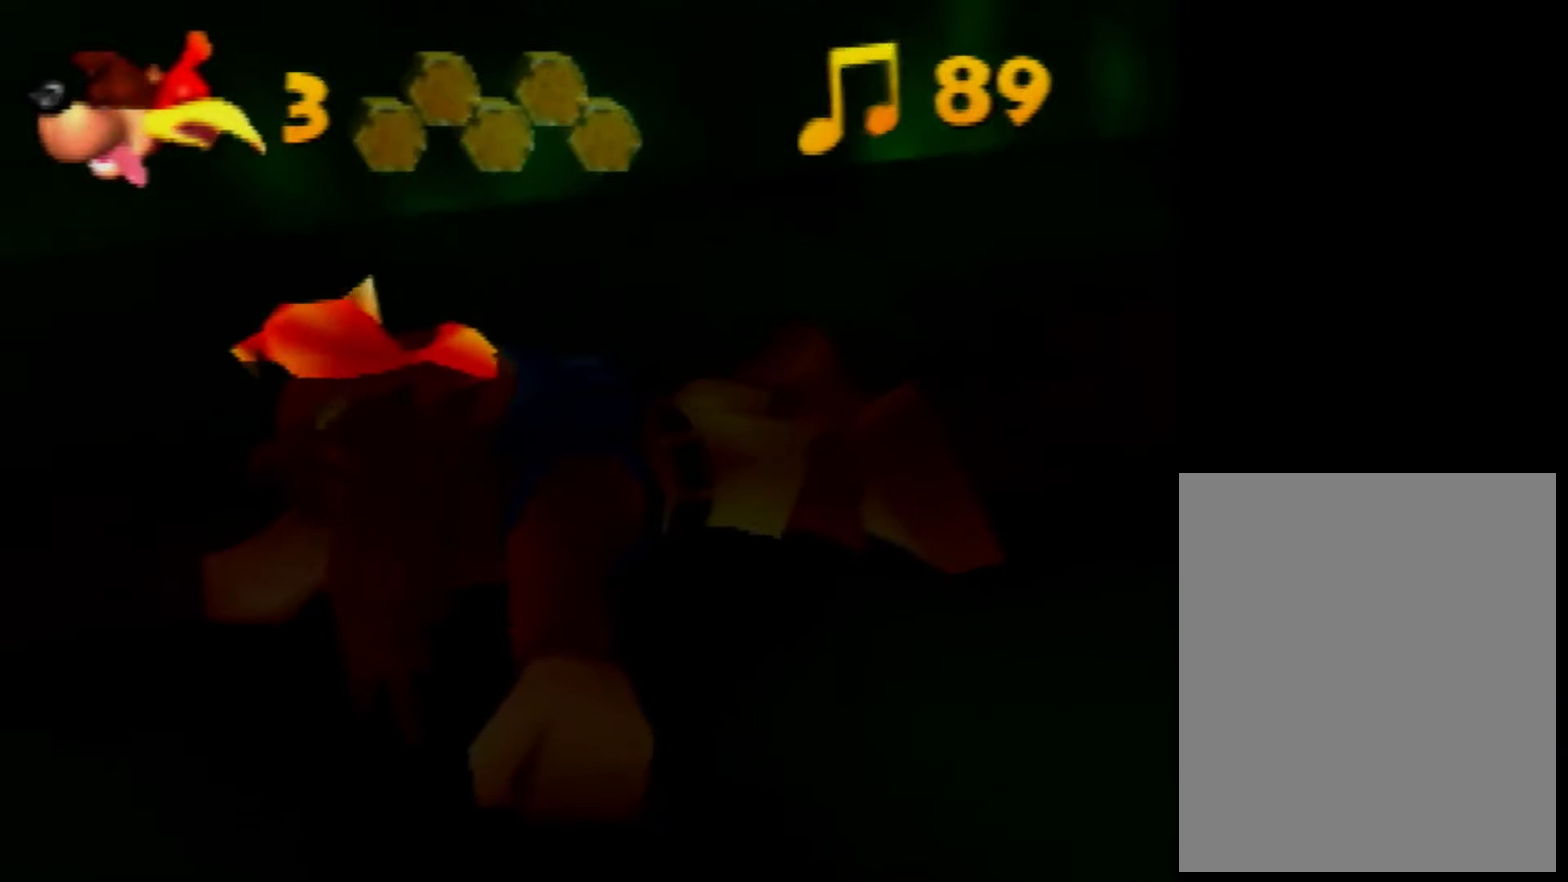
{"buttons": ["B"], "left_stick": "center", "events": [[40, "B", "up"], [200, "B", "down"], [240, "B", "up"], [400, "B", "down"]]}
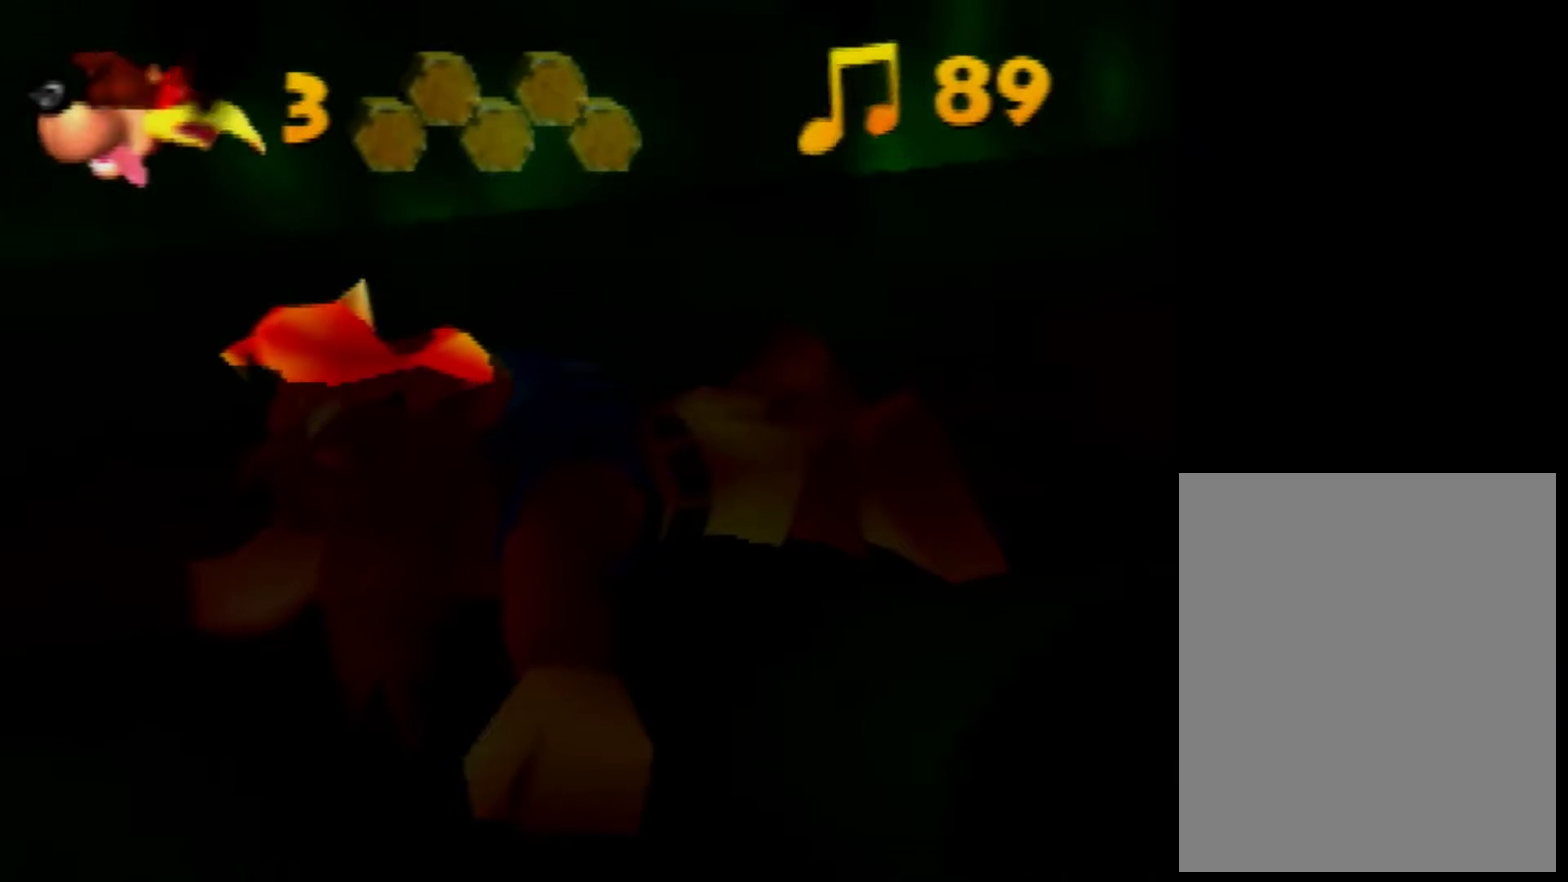
{"buttons": [], "left_stick": "center", "events": [[40, "B", "up"]]}
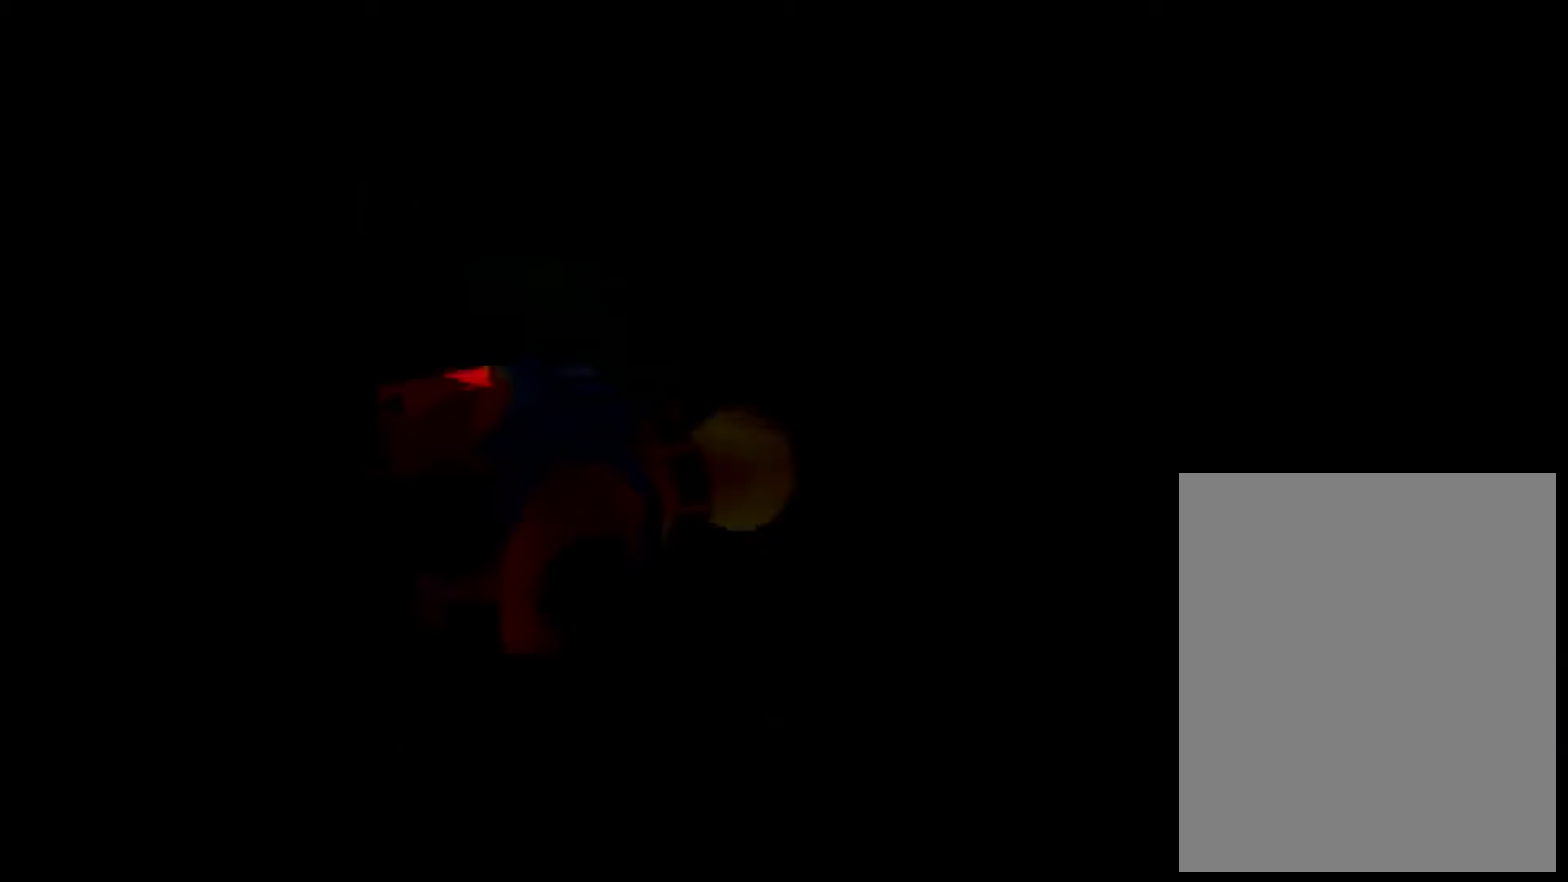
{"buttons": [], "left_stick": "center", "events": []}
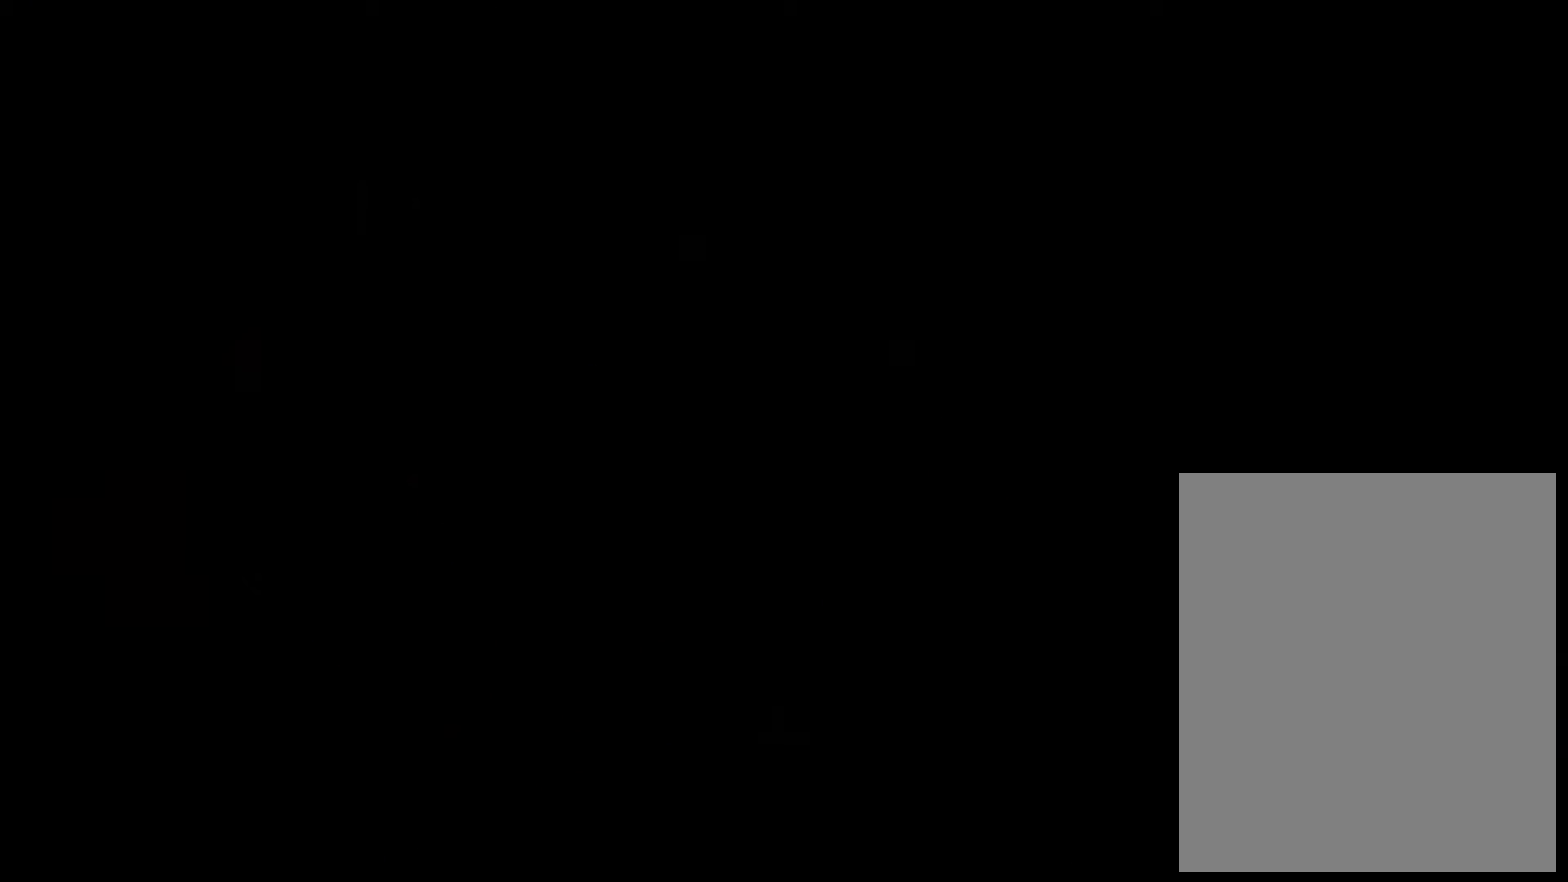
{"buttons": ["C_LEFT"], "left_stick": "center", "events": [[120, "C_LEFT", "down"], [240, "C_LEFT", "up"], [320, "C_LEFT", "down"], [400, "C_LEFT", "up"], [480, "C_LEFT", "down"]]}
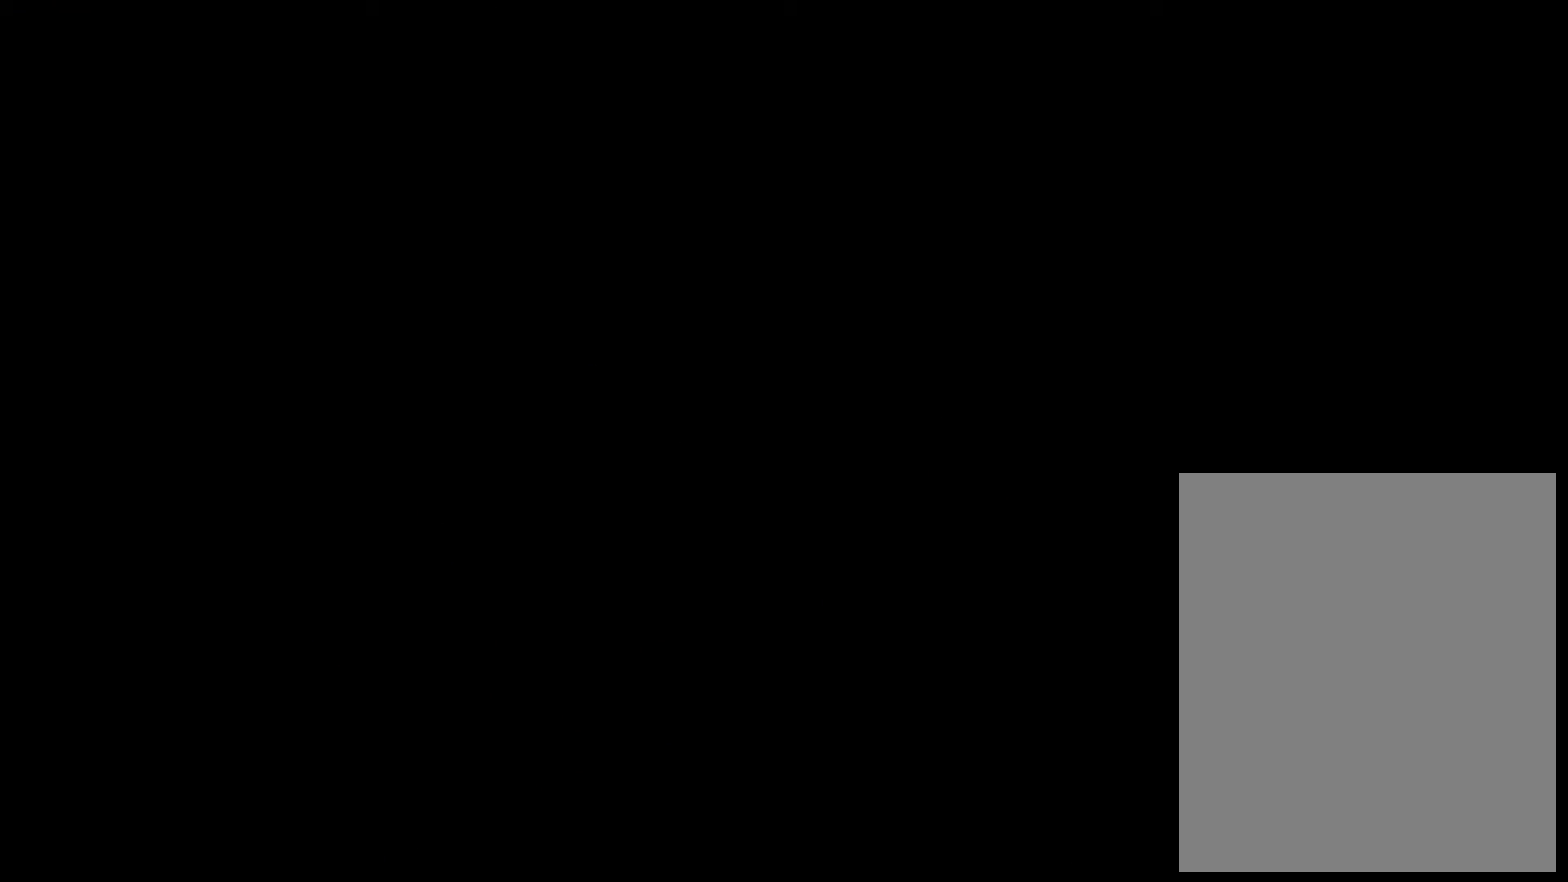
{"buttons": ["C_LEFT"], "left_stick": "center", "events": [[40, "C_LEFT", "up"], [160, "C_LEFT", "down"], [400, "C_LEFT", "up"], [480, "C_LEFT", "down"]]}
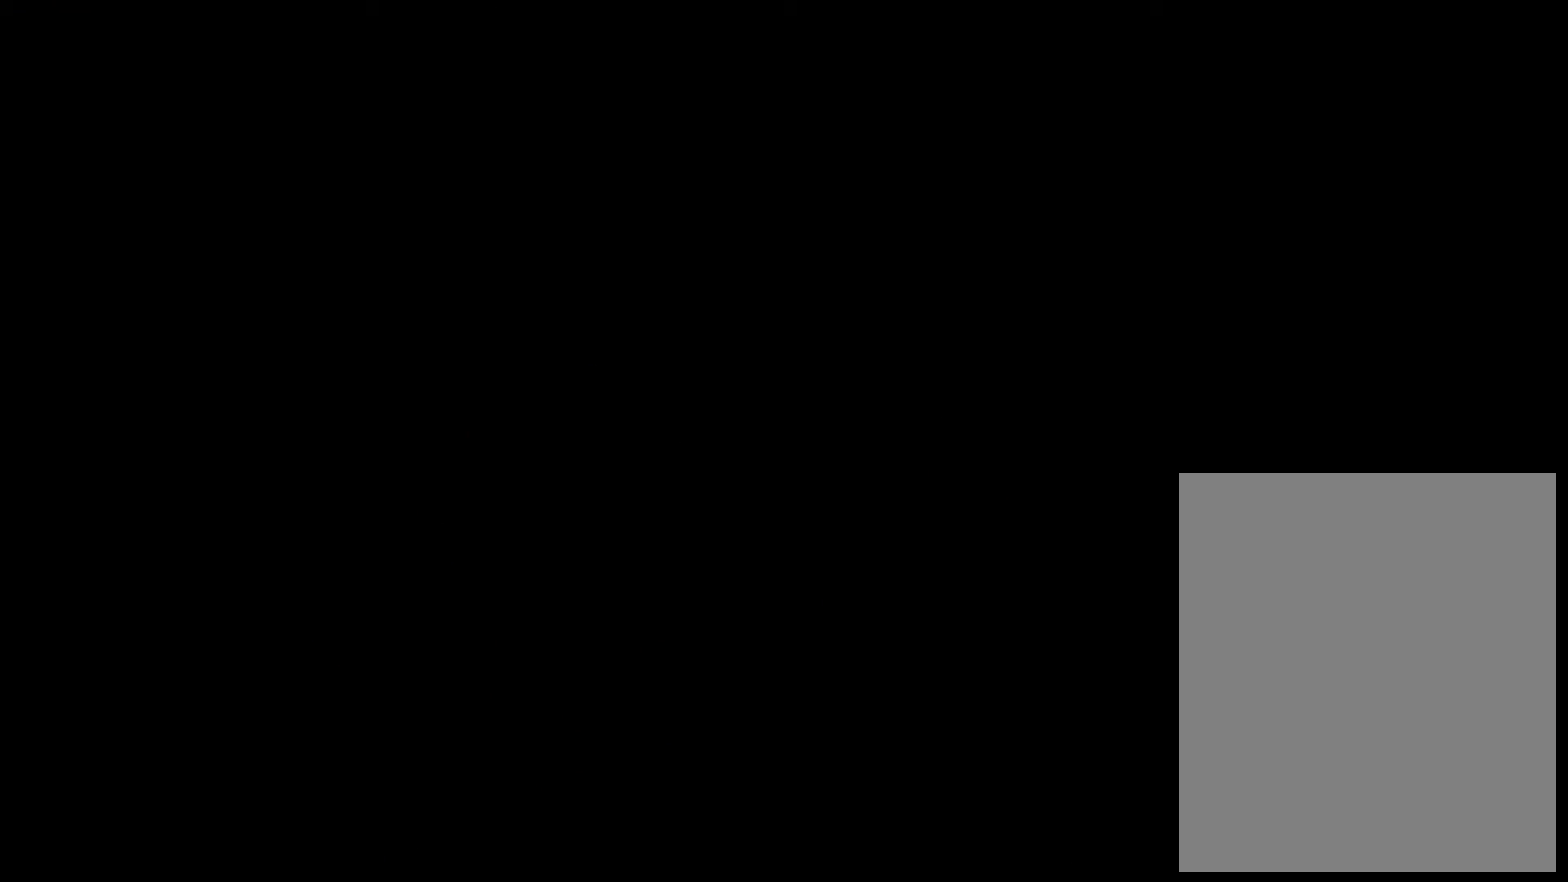
{"buttons": [], "left_stick": "up", "events": [[120, "C_LEFT", "up"], [200, "C_LEFT", "down"], [400, "C_LEFT", "up"], [520, "left_stick", "up"]]}
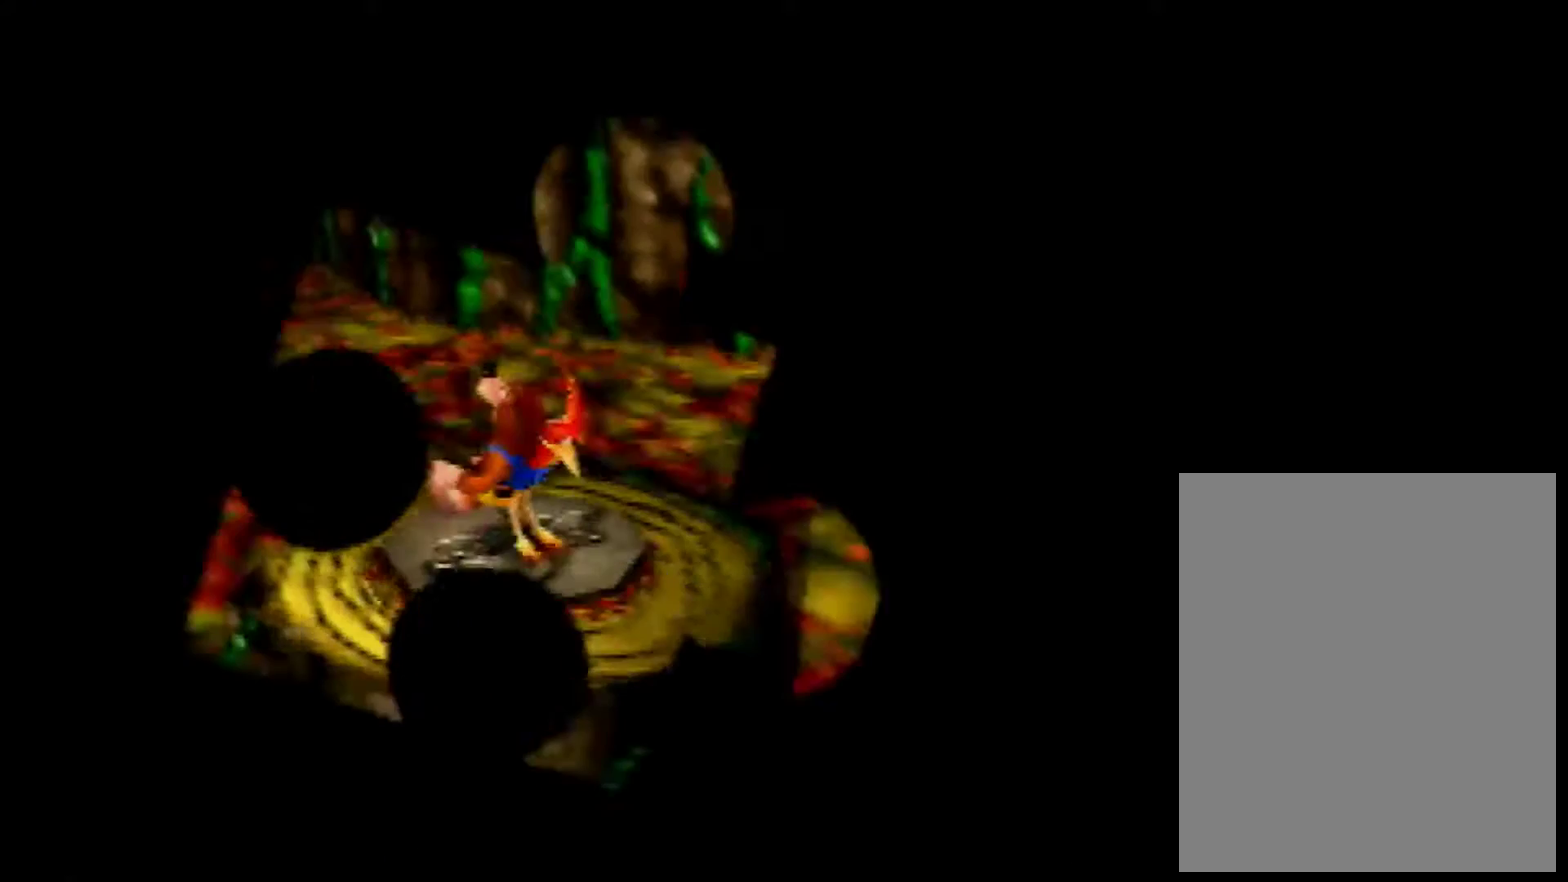
{"buttons": [], "left_stick": "down", "events": [[200, "left_stick", "center"], [400, "left_stick", "down"]]}
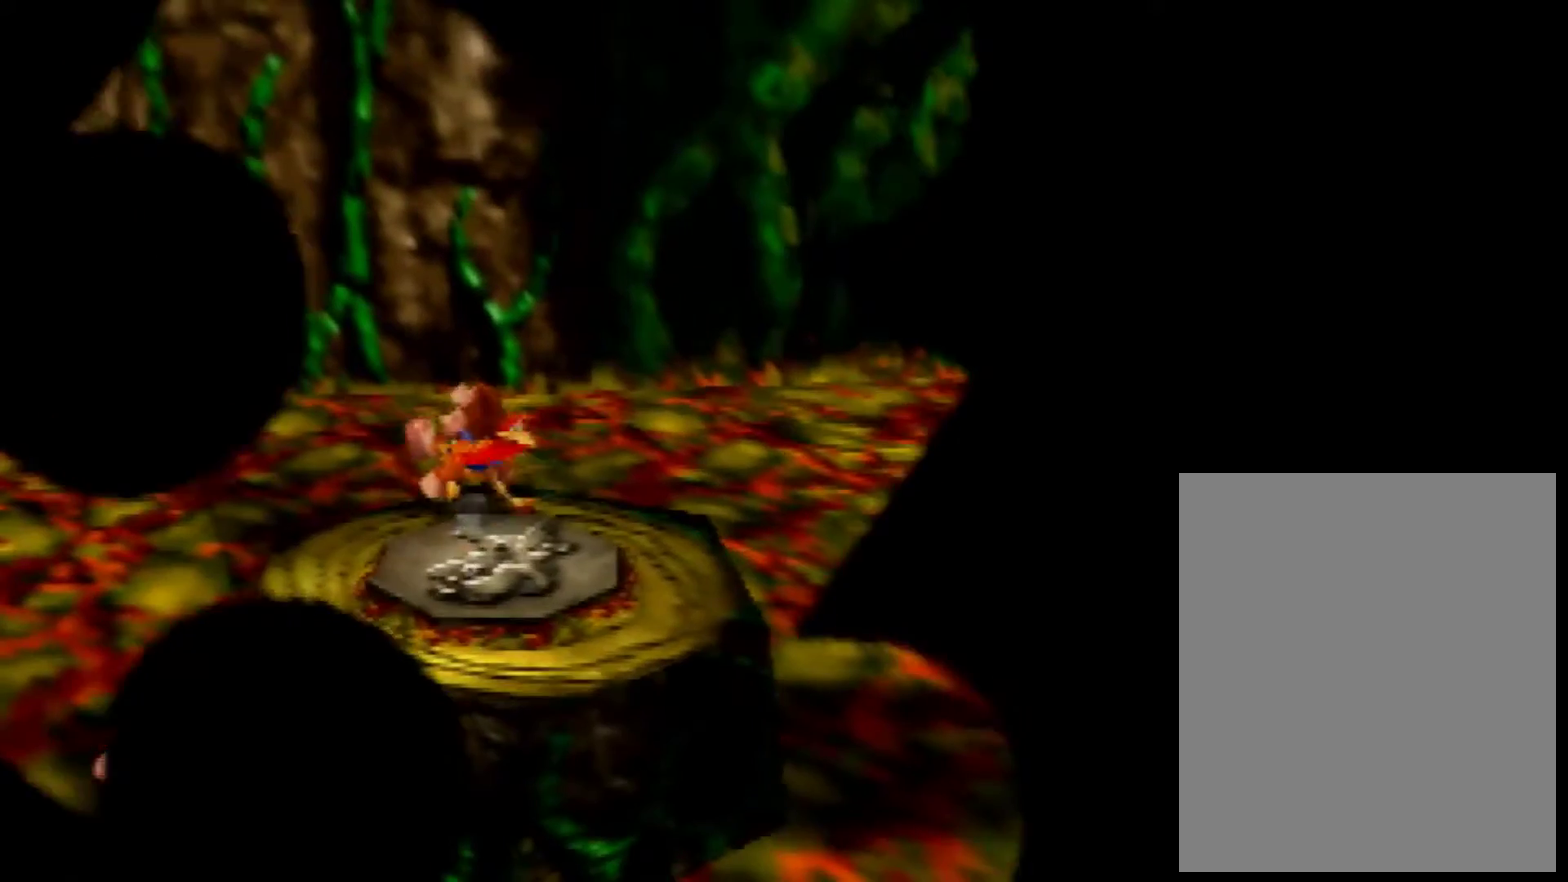
{"buttons": [], "left_stick": "right", "events": [[280, "left_stick", "center"], [520, "left_stick", "right"]]}
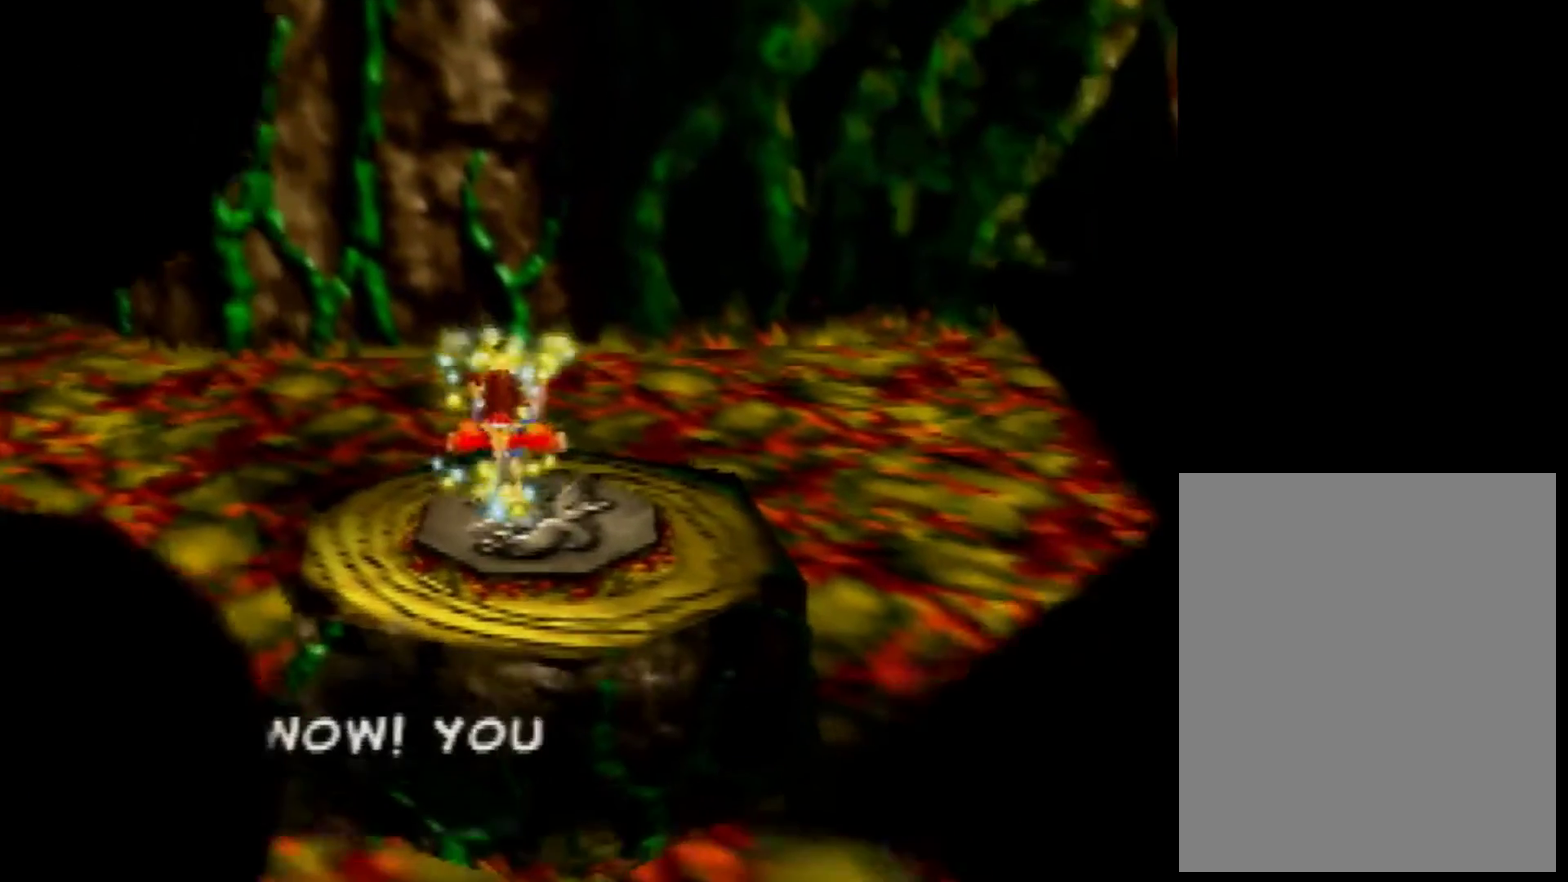
{"buttons": [], "left_stick": "center", "events": [[160, "left_stick", "center"]]}
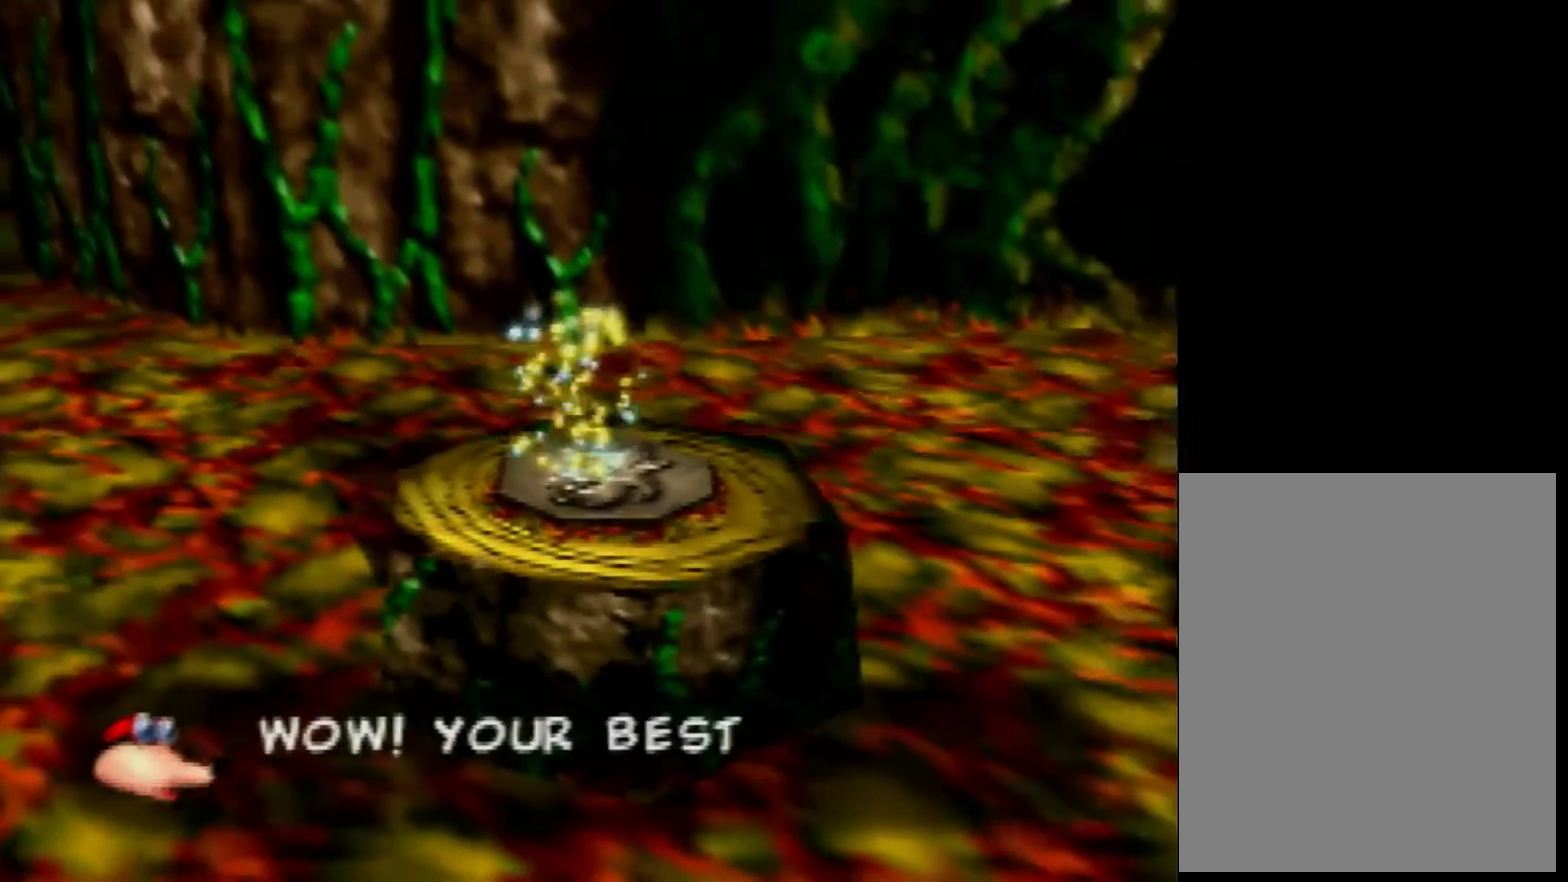
{"buttons": [], "left_stick": "center", "events": []}
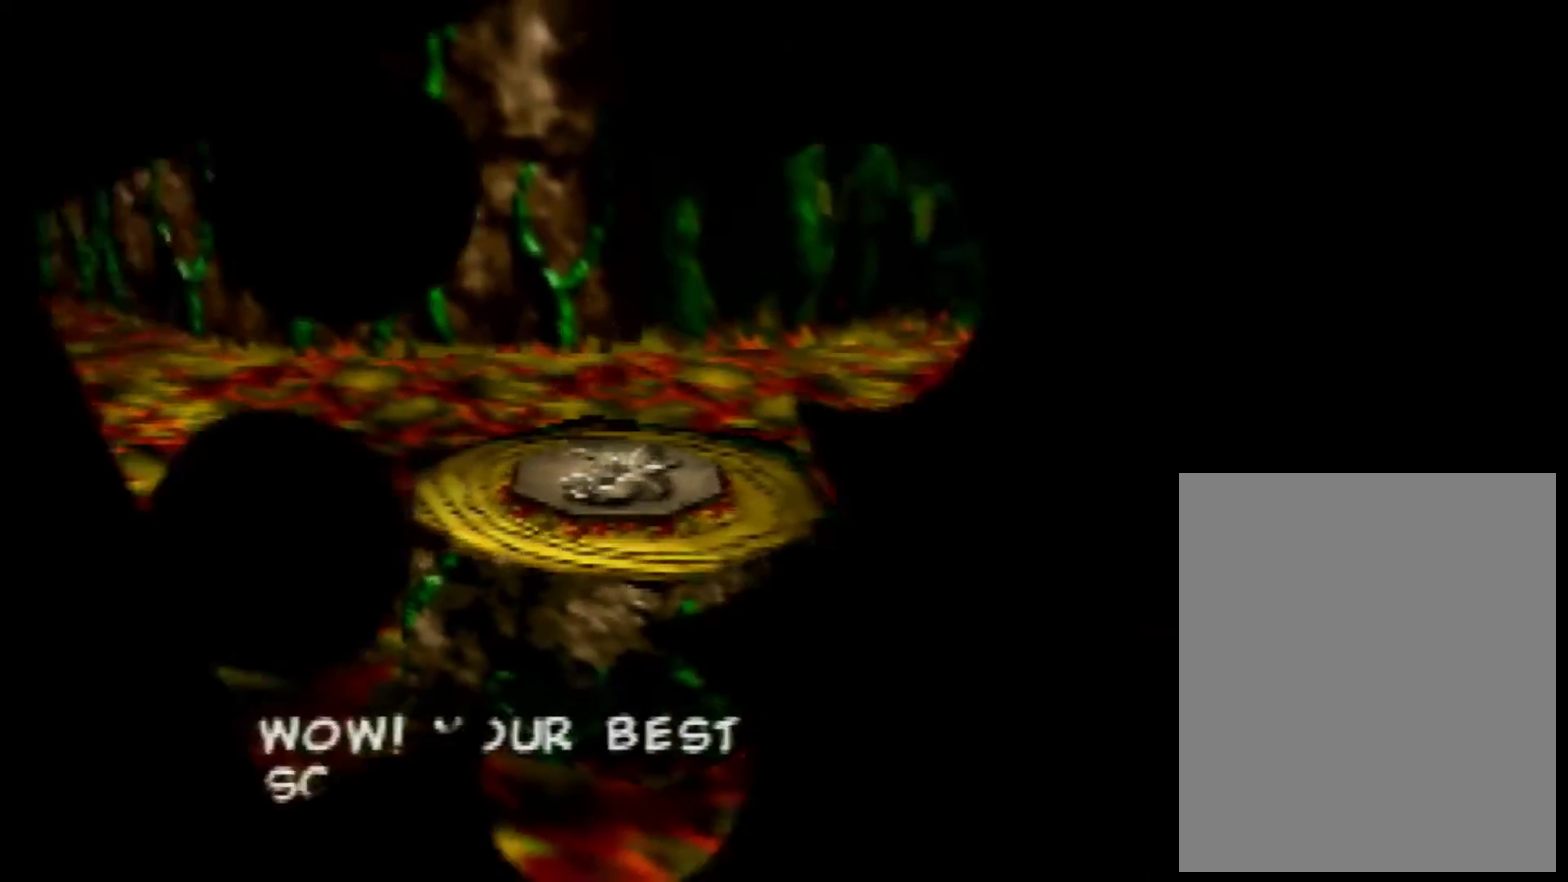
{"buttons": [], "left_stick": "center", "events": []}
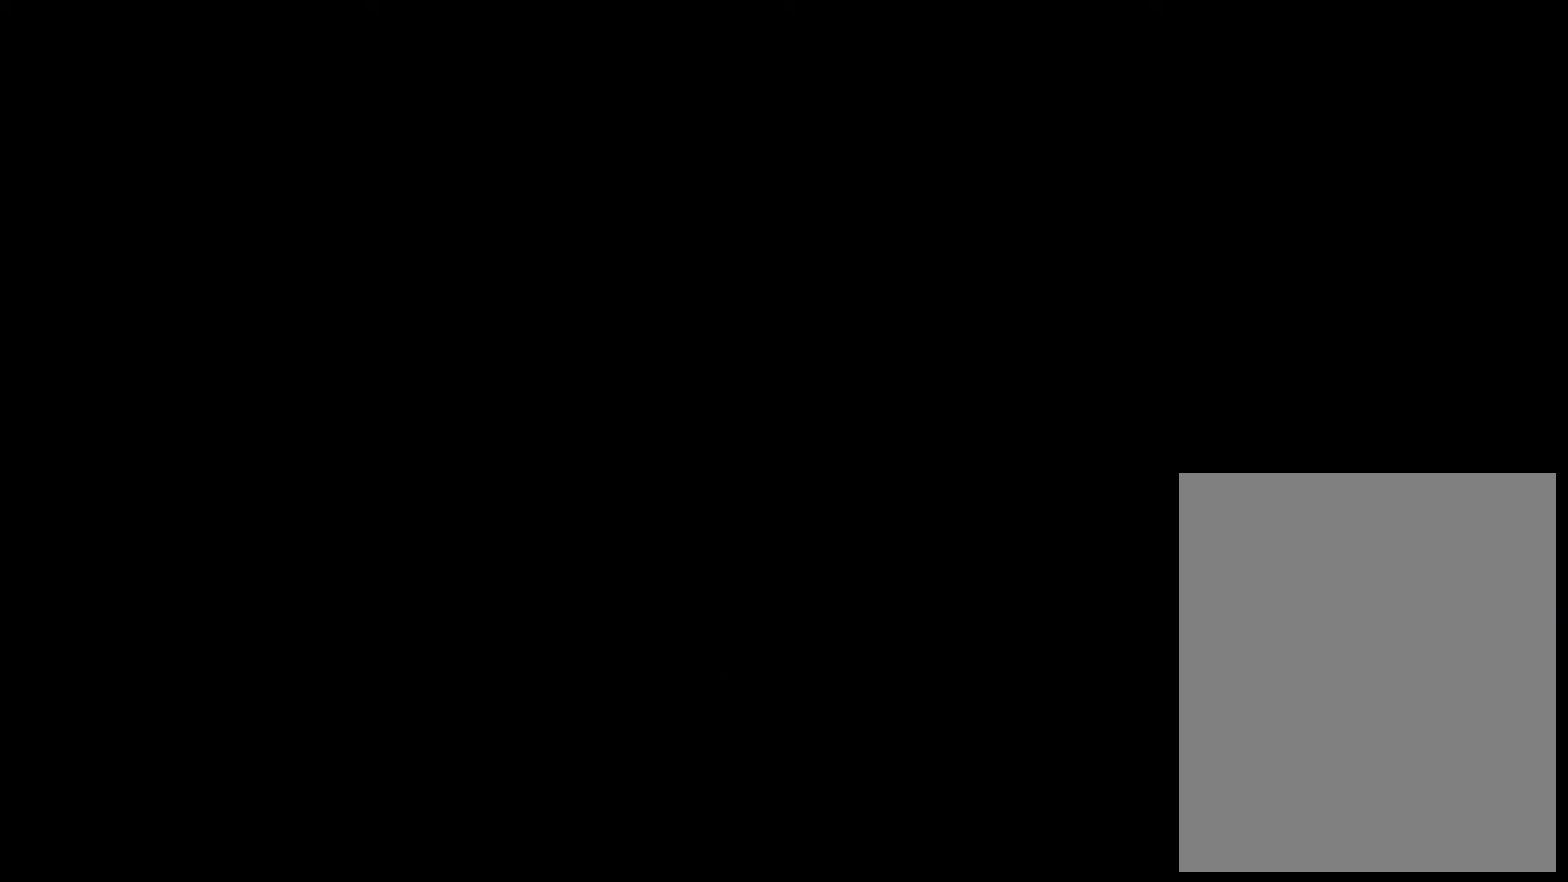
{"buttons": [], "left_stick": "down", "events": [[280, "left_stick", "down"]]}
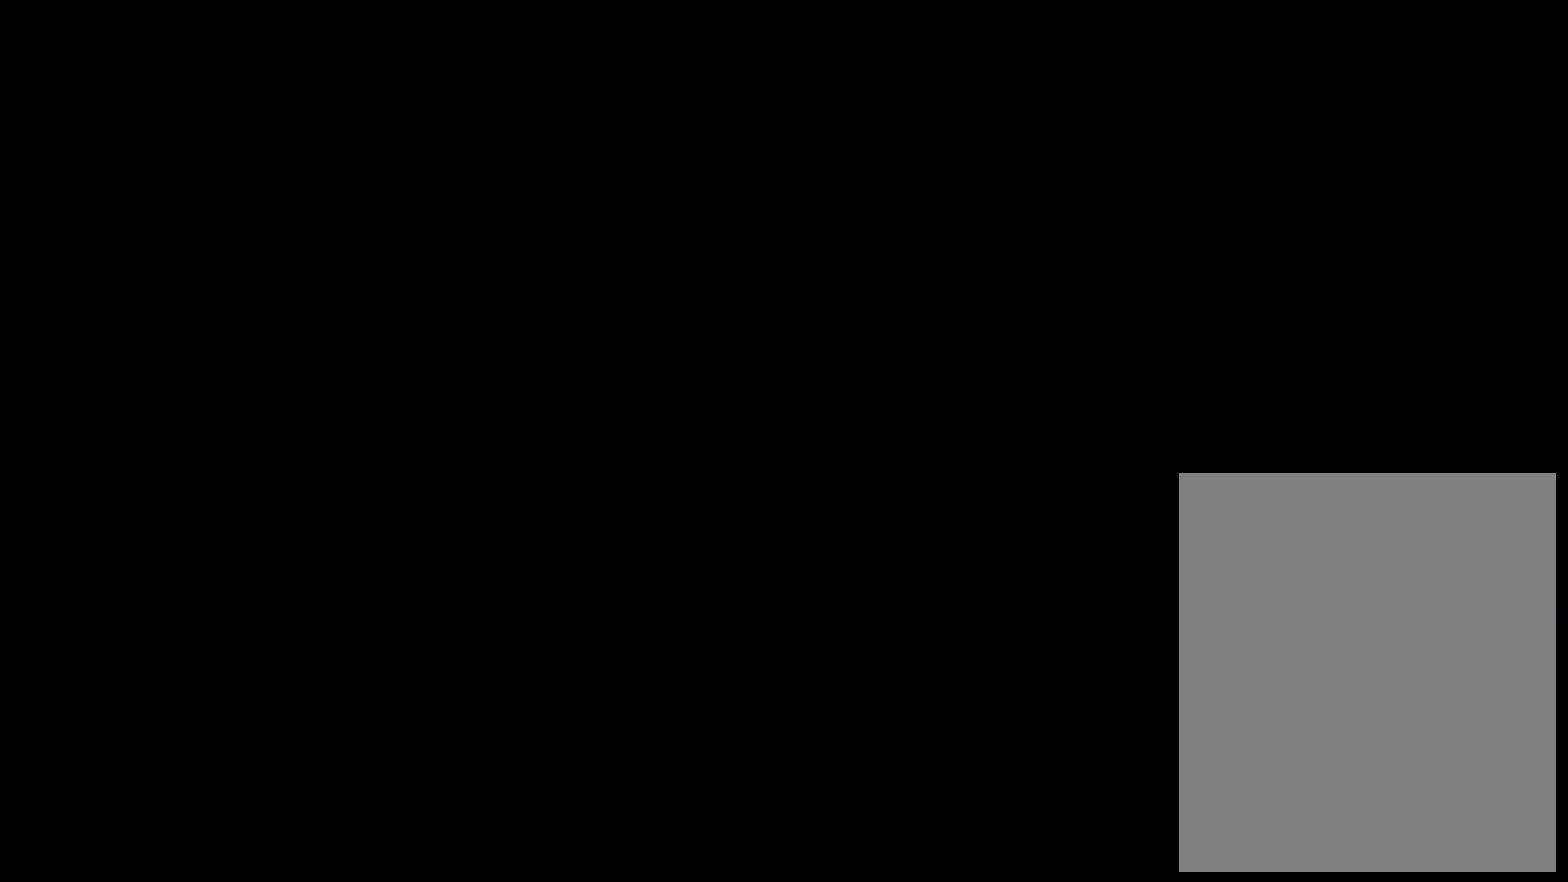
{"buttons": [], "left_stick": "down", "events": []}
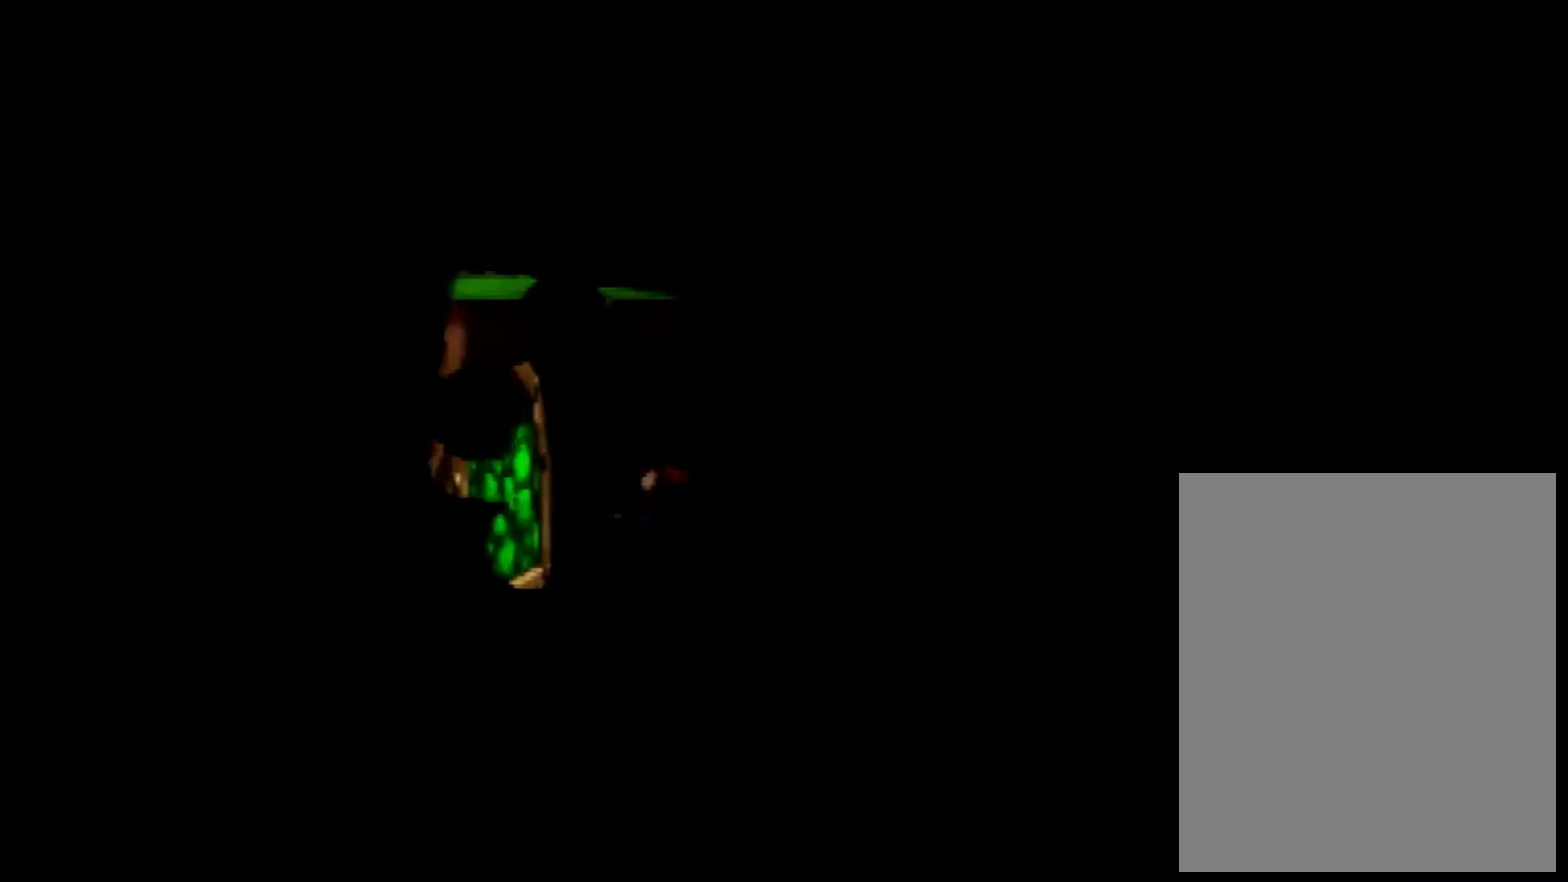
{"buttons": [], "left_stick": "down-left", "events": [[160, "left_stick", "center"], [320, "left_stick", "down-left"]]}
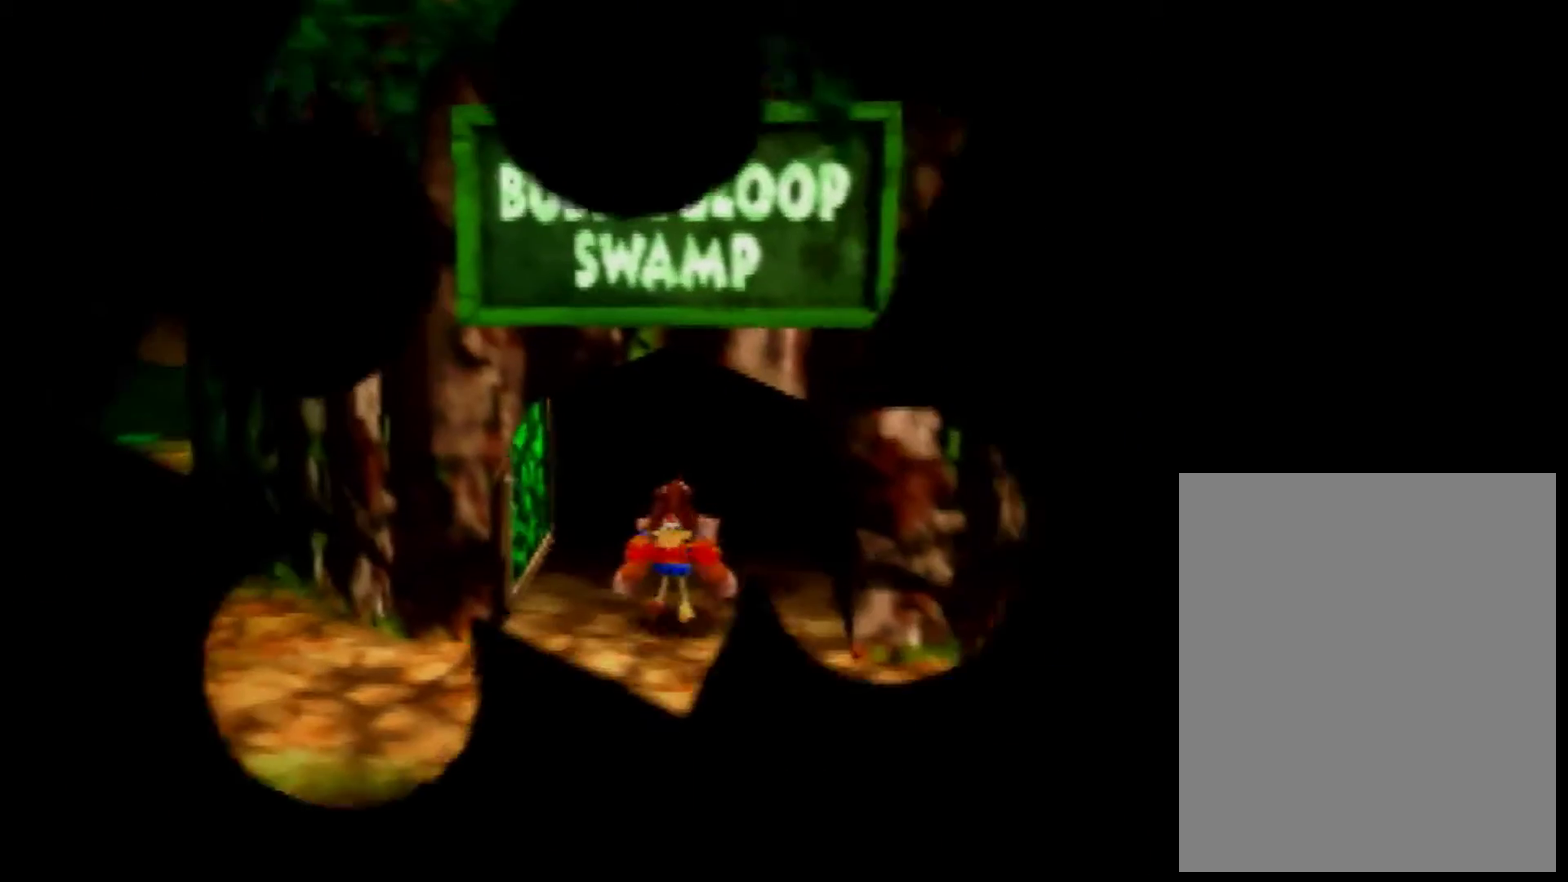
{"buttons": [], "left_stick": "down-left"}
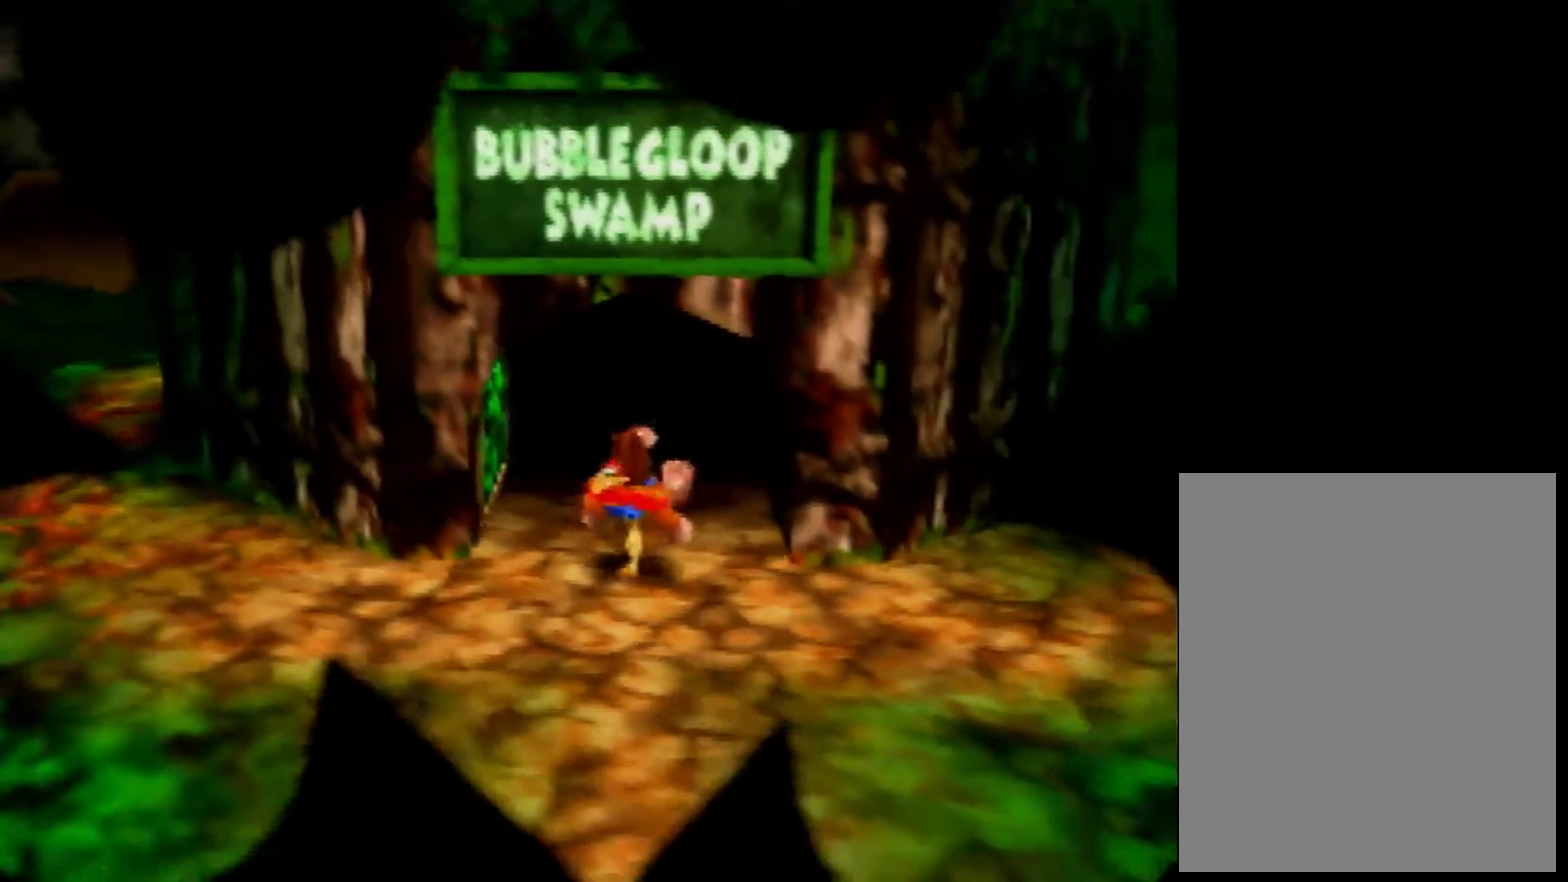
{"buttons": [], "left_stick": "down-left"}
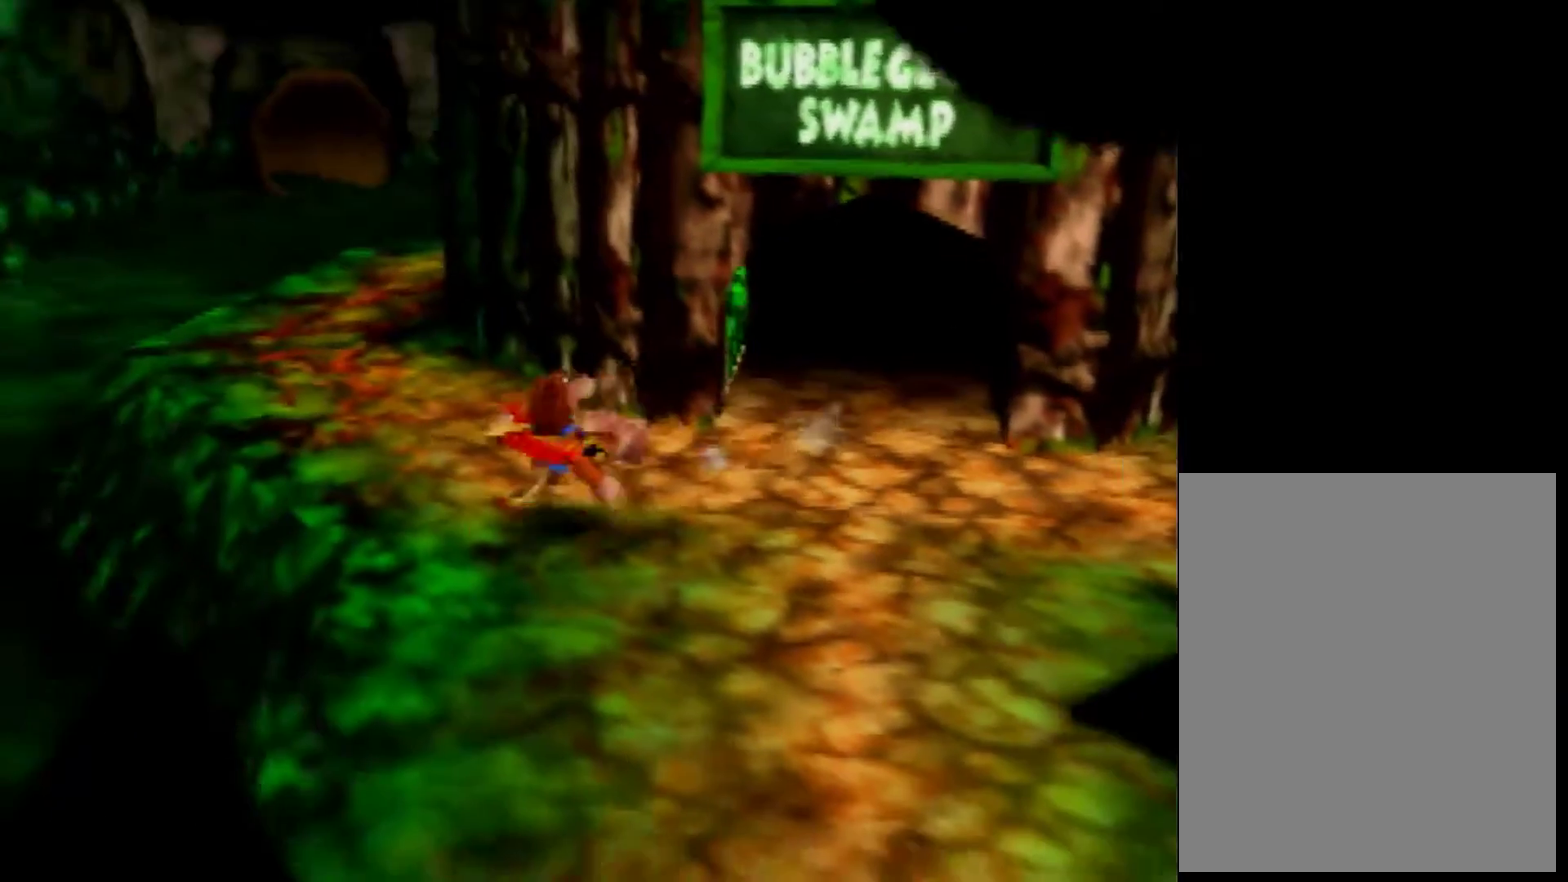
{"buttons": ["A"], "left_stick": "left", "events": [[160, "A", "down"], [480, "left_stick", "left"]]}
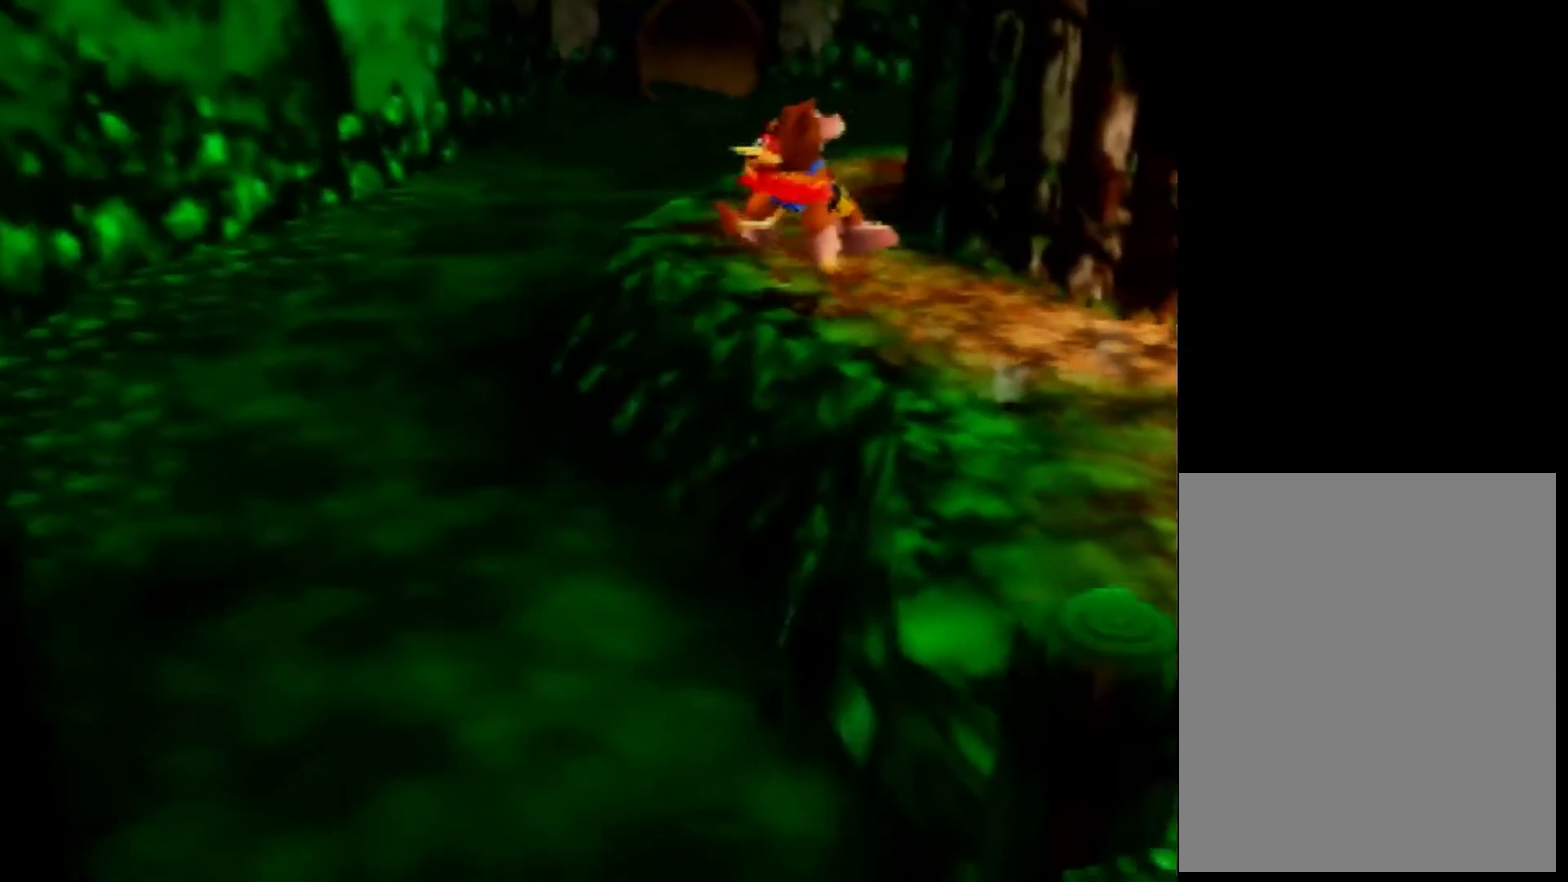
{"buttons": ["A"], "left_stick": "up-left", "events": [[320, "left_stick", "up-left"]]}
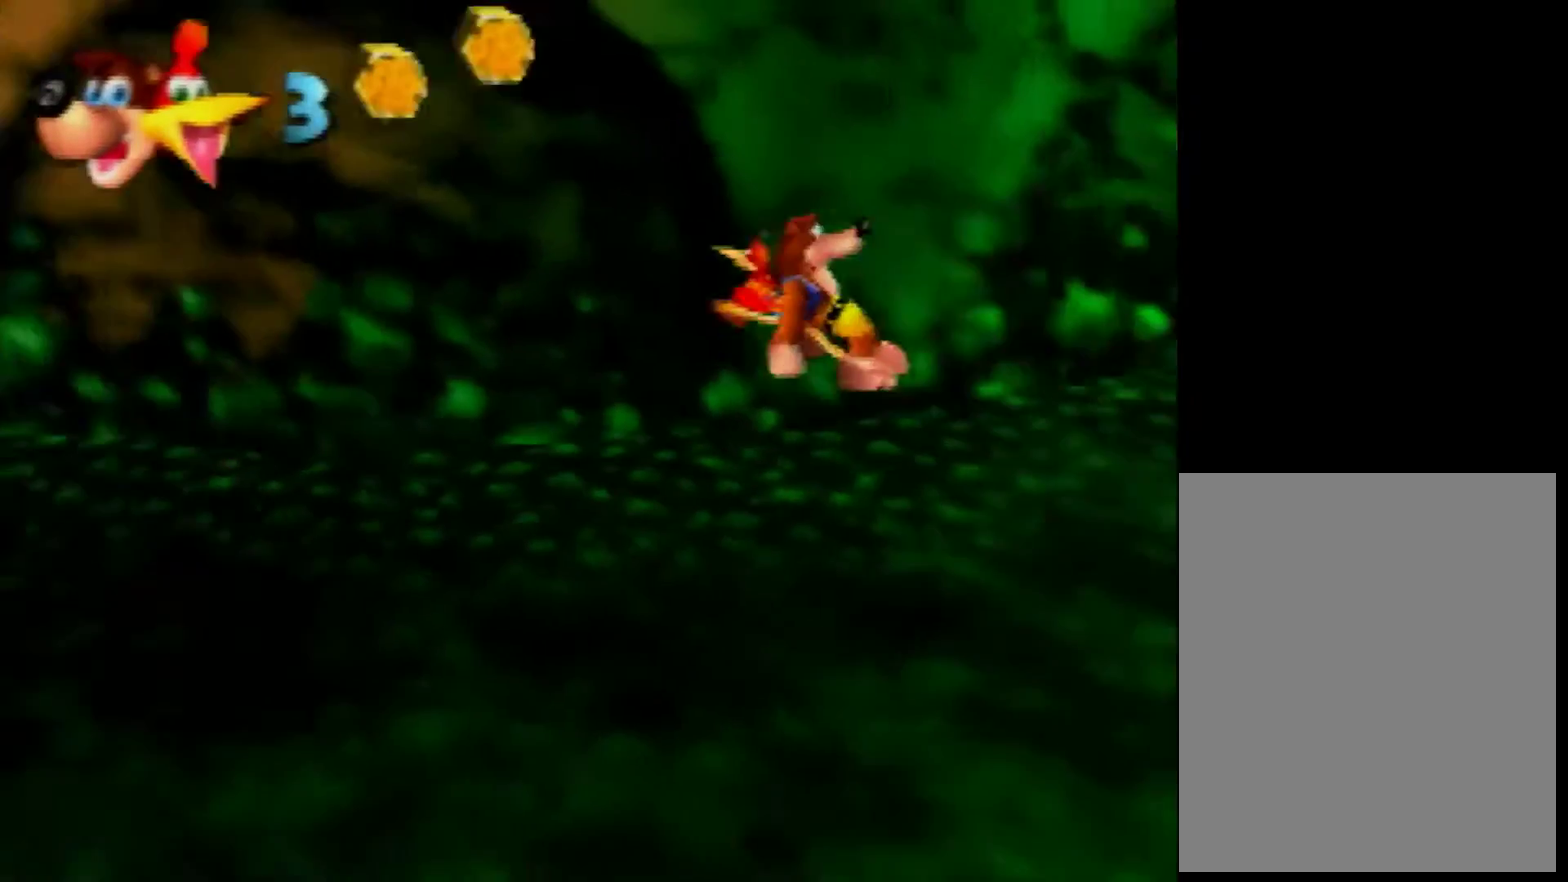
{"buttons": [], "left_stick": "up", "events": [[280, "left_stick", "up"], [400, "A", "up"]]}
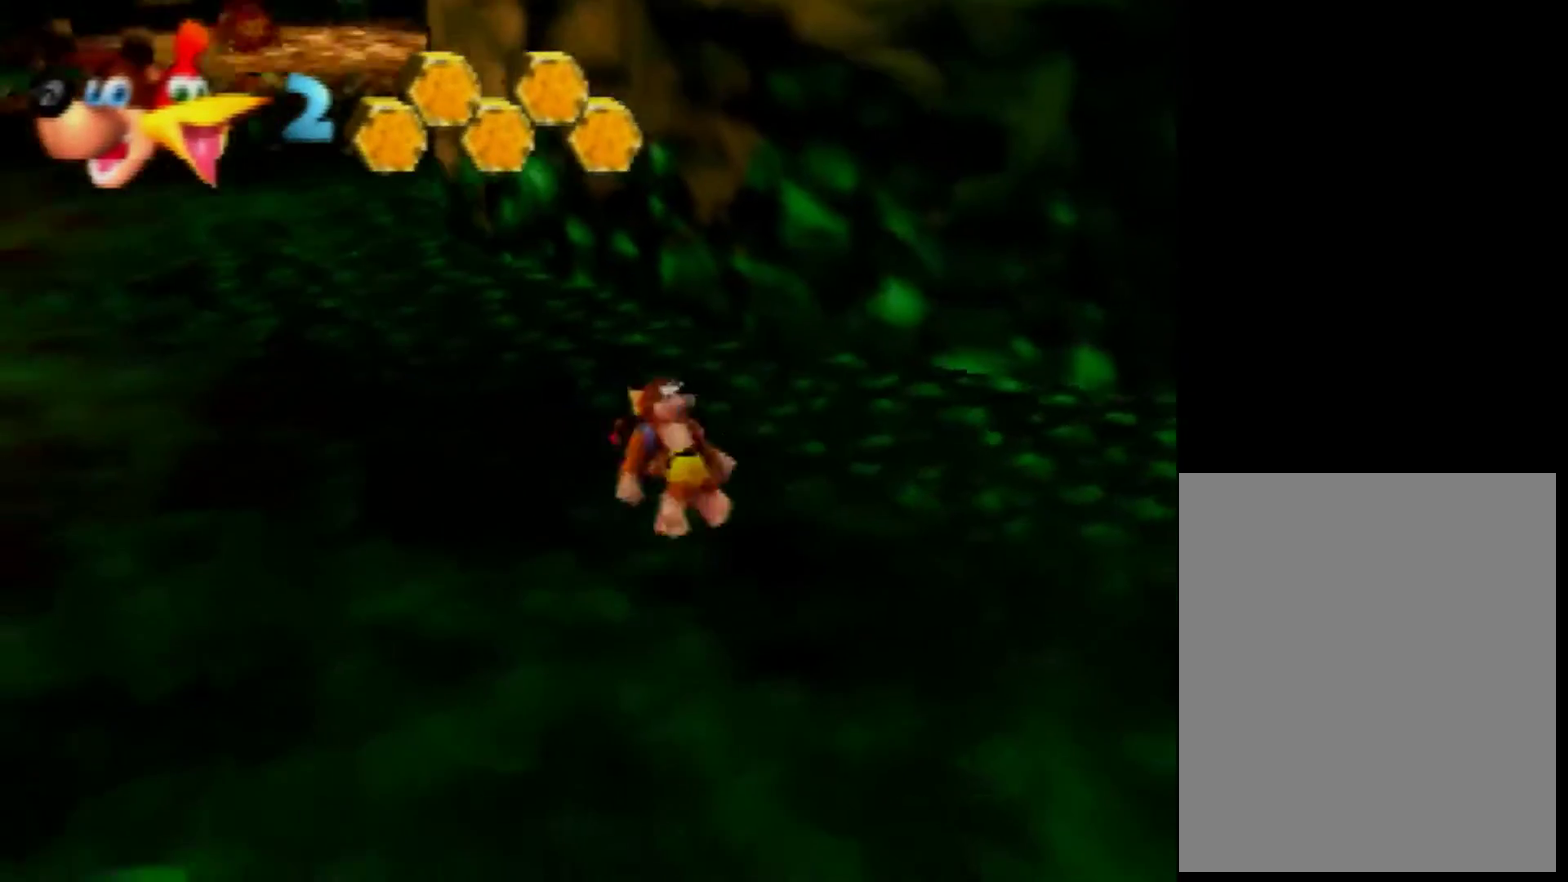
{"buttons": [], "left_stick": "up", "events": []}
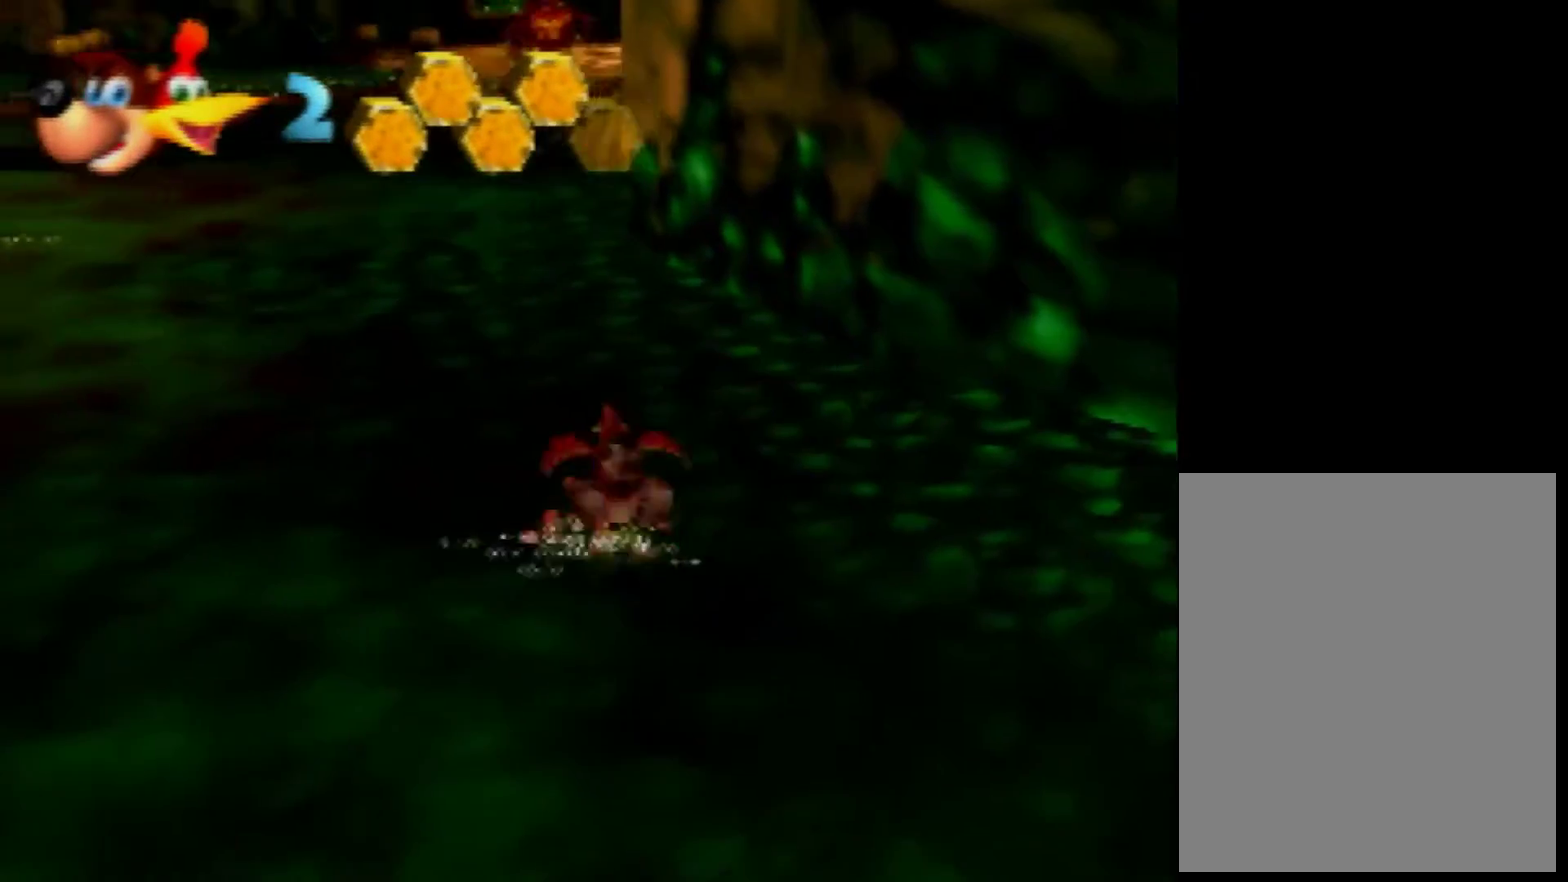
{"buttons": [], "left_stick": "up", "events": []}
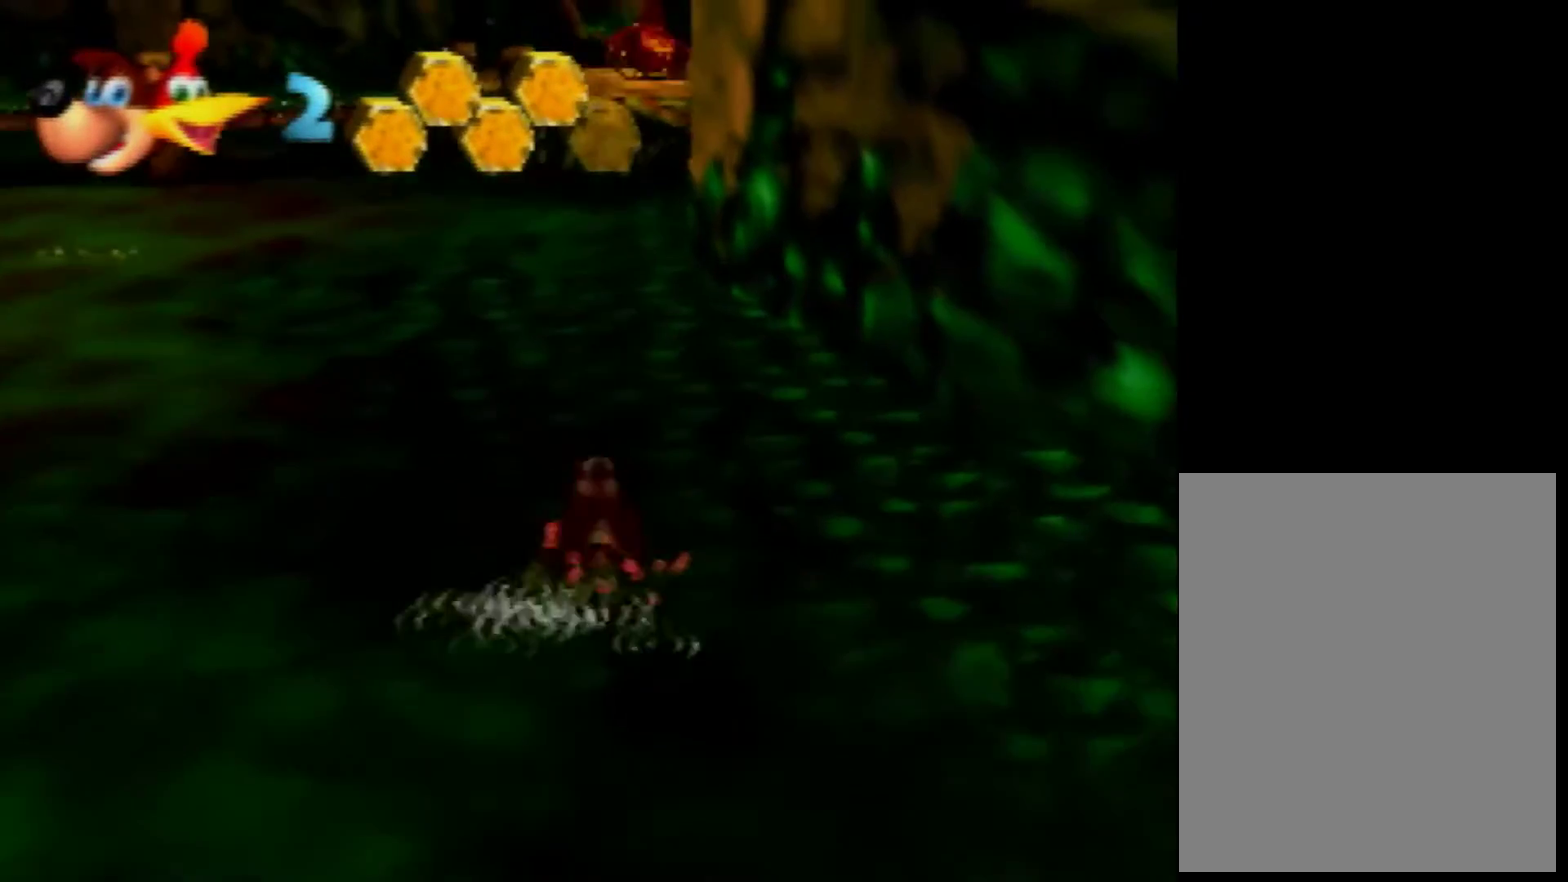
{"buttons": [], "left_stick": "up", "events": []}